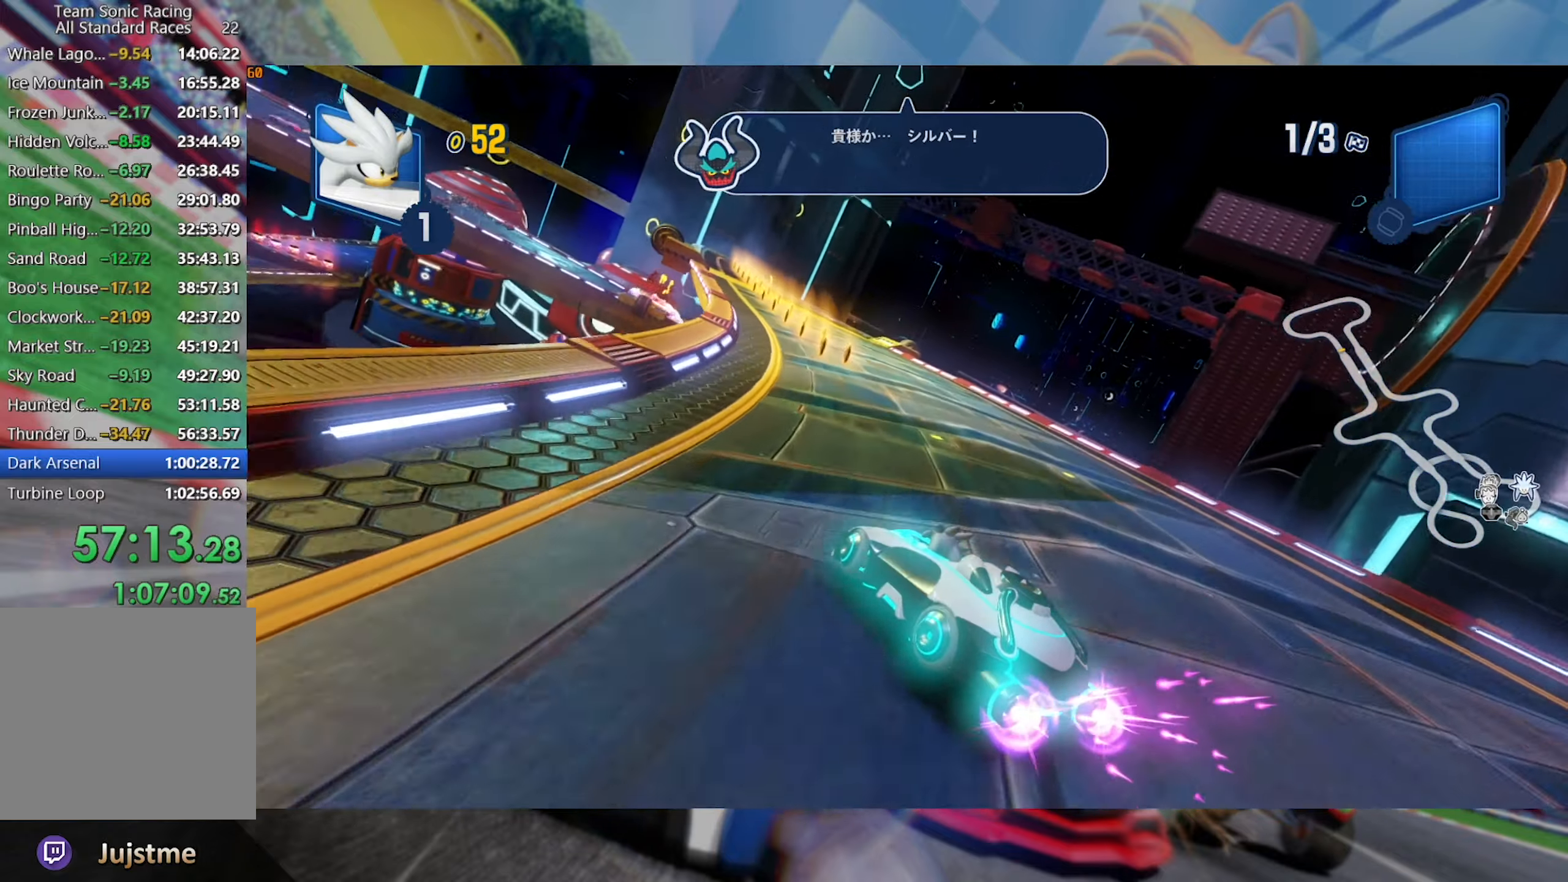
Gameplay with a controller (Xbox layout); each line is a JSON object with the inputs held at the frame after it (dt_ms = milliseconds from this image to that frame). "events" lists button and stick changes between this image and that frame as [ms after this image, input, new state], when the widget could be followed in between. Not read: R3.
{"dt_ms": 500, "buttons": ["L2", "R2"], "left_stick": "center", "right_stick": "center", "events": [[167, "left_stick", "right"], [400, "left_stick", "center"]]}
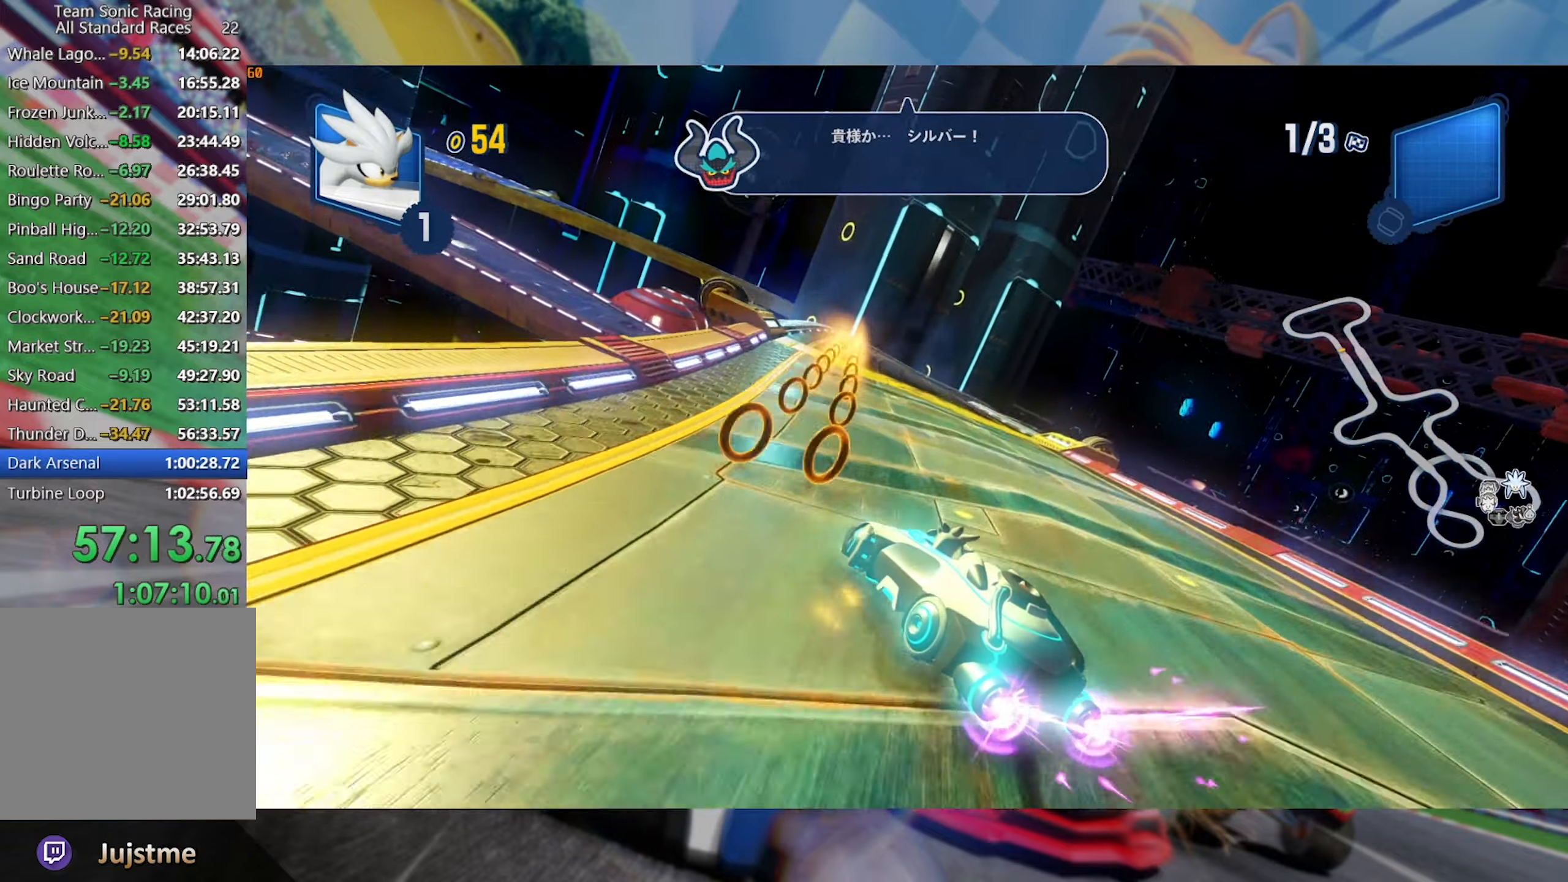
{"dt_ms": 500, "buttons": ["L2", "R2"], "left_stick": "right", "right_stick": "center", "events": [[17, "left_stick", "right"]]}
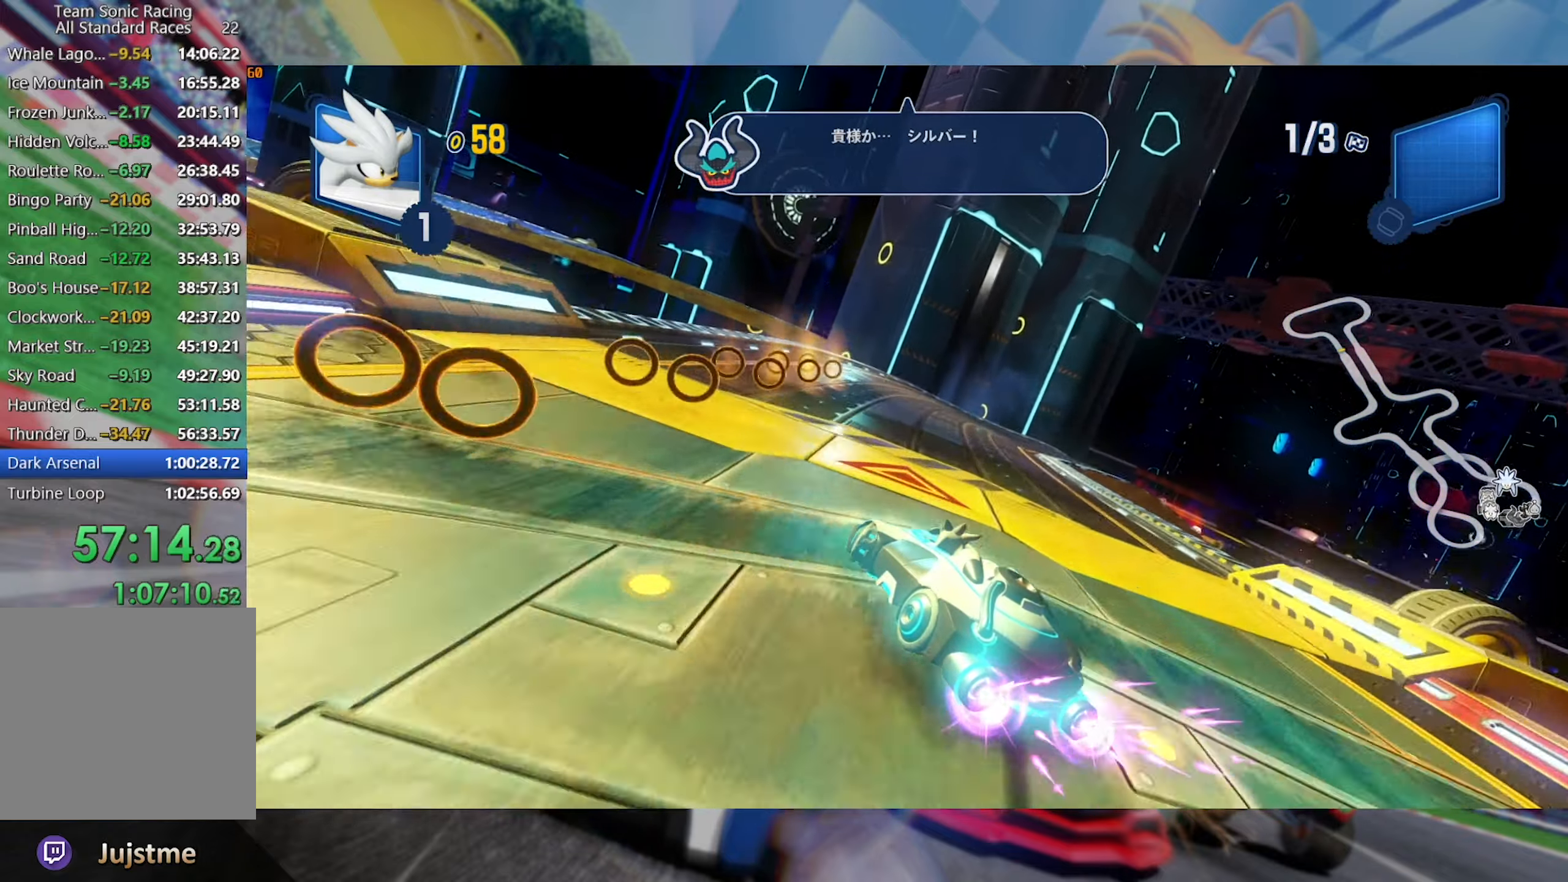
{"dt_ms": 500, "buttons": ["R2"], "left_stick": "right", "right_stick": "center", "events": [[484, "L2", "up"]]}
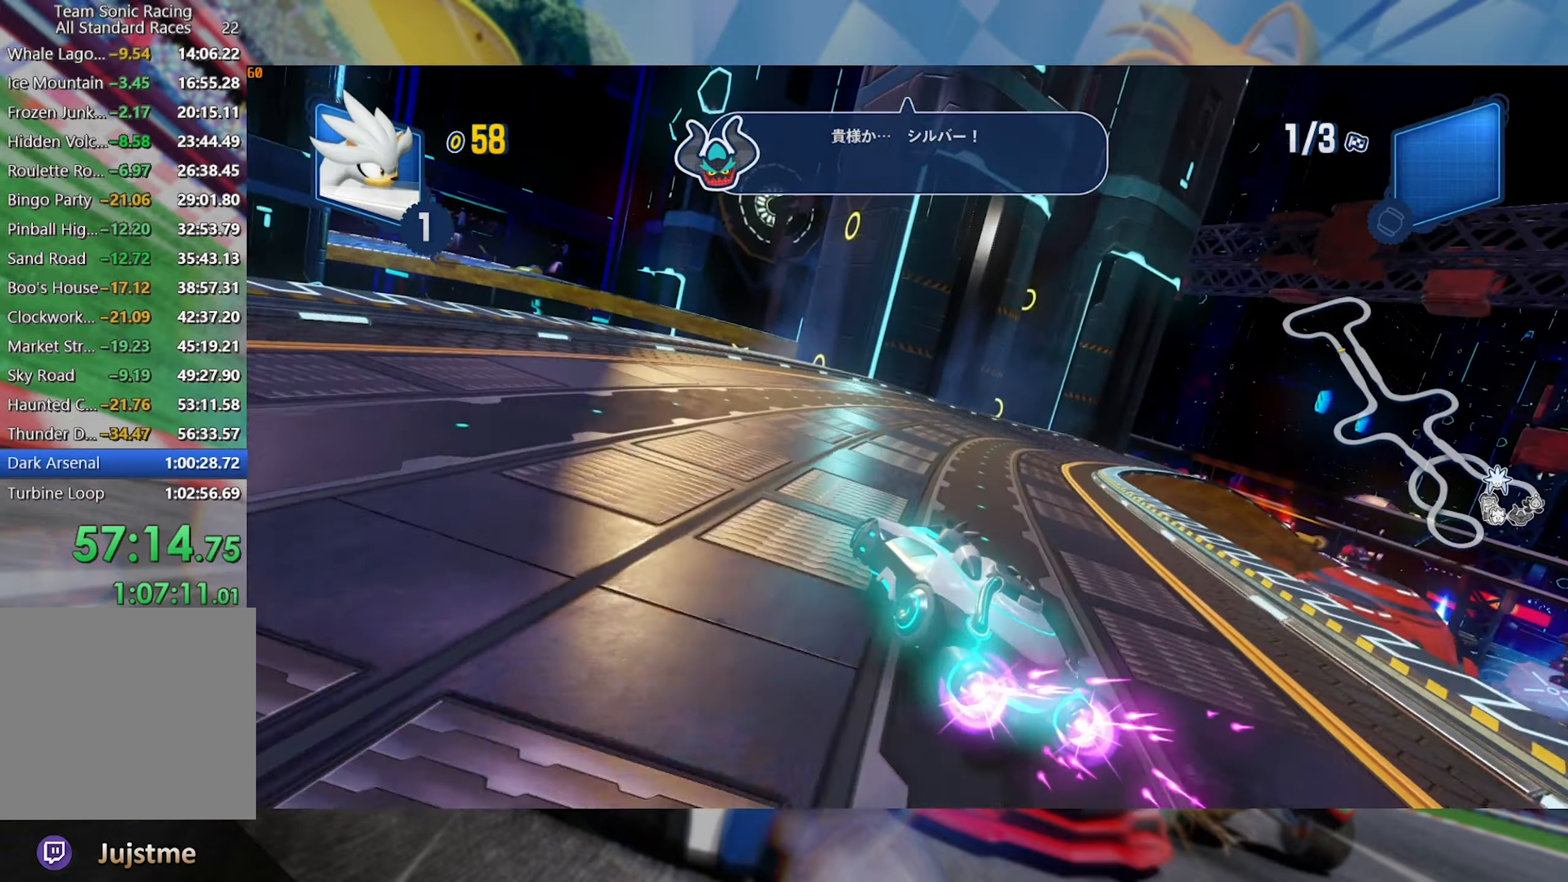
{"dt_ms": 500, "buttons": ["L2", "R2"], "left_stick": "right", "right_stick": "center", "events": [[234, "L2", "down"]]}
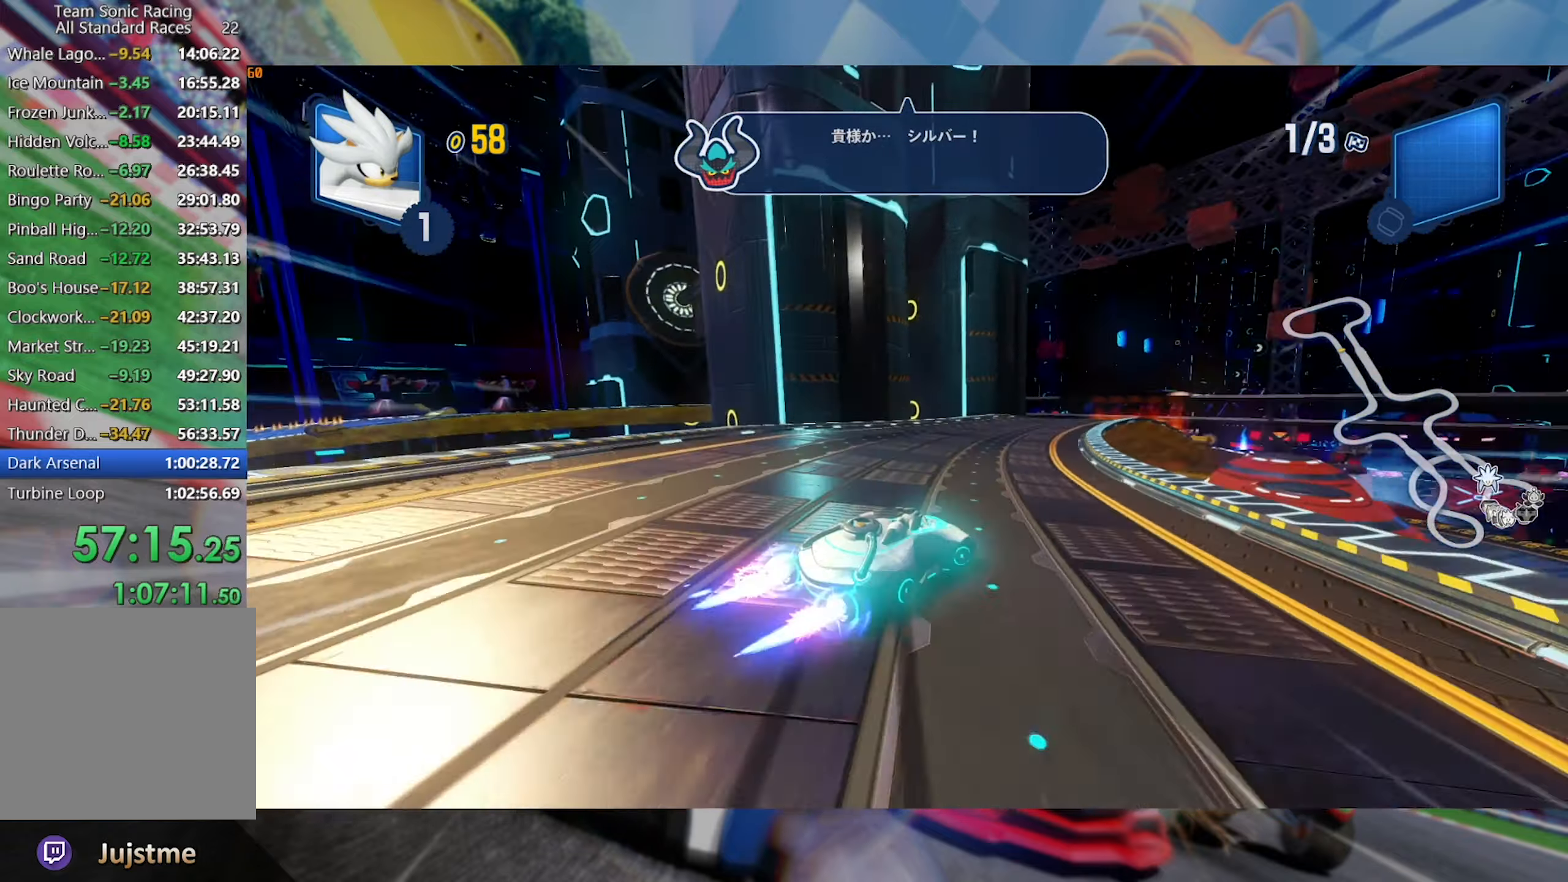
{"dt_ms": 500, "buttons": ["L2", "R2"], "left_stick": "center", "right_stick": "center", "events": [[300, "left_stick", "center"]]}
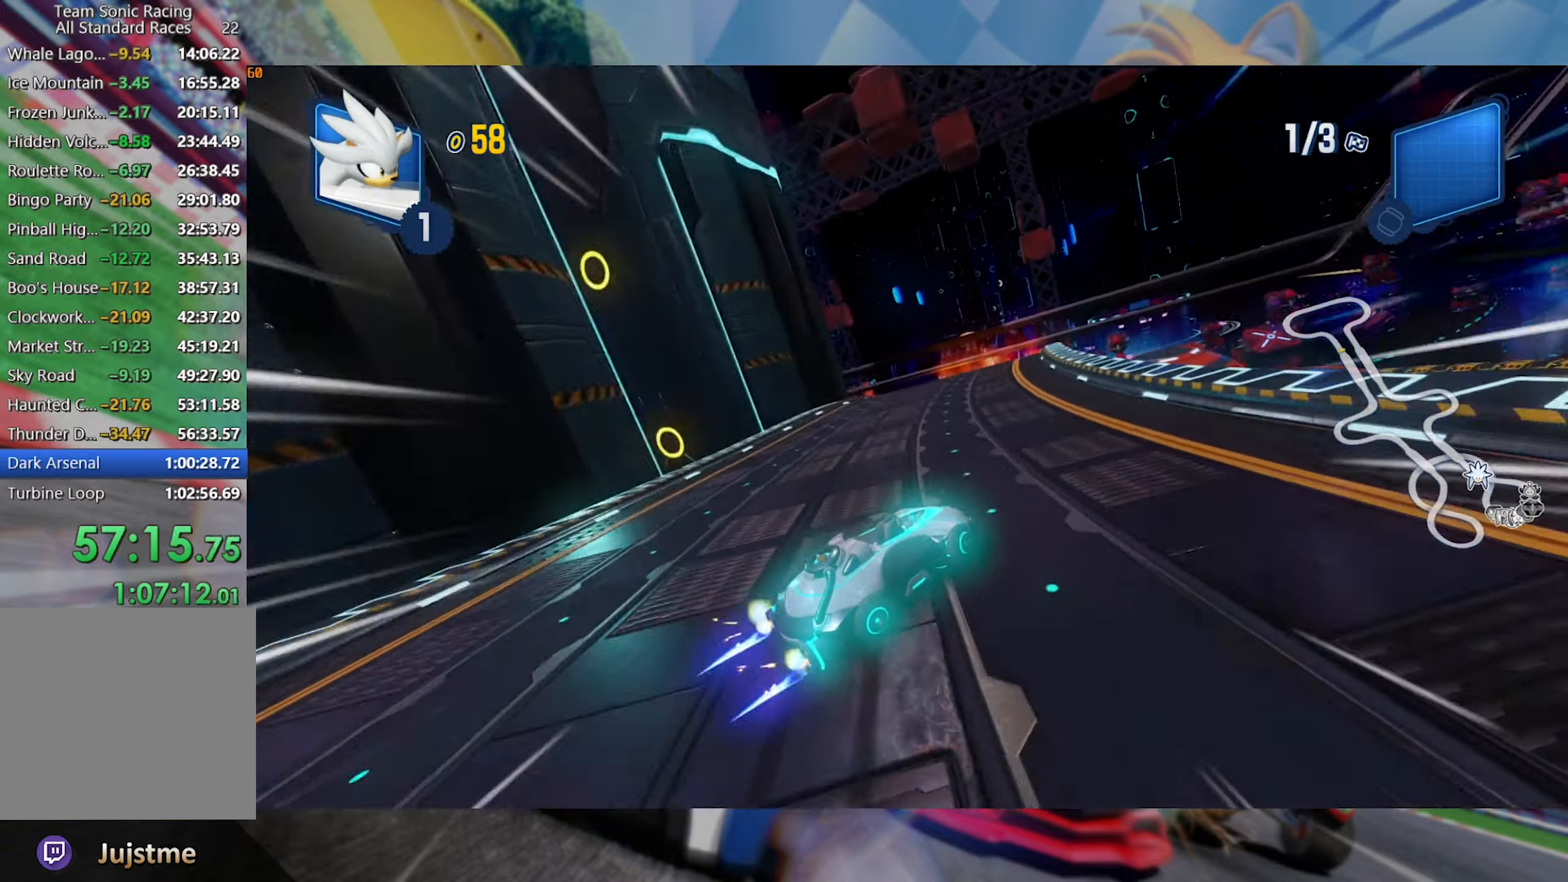
{"dt_ms": 500, "buttons": ["L2", "R2"], "left_stick": "left", "right_stick": "left", "events": [[333, "left_stick", "left"], [483, "right_stick", "left"]]}
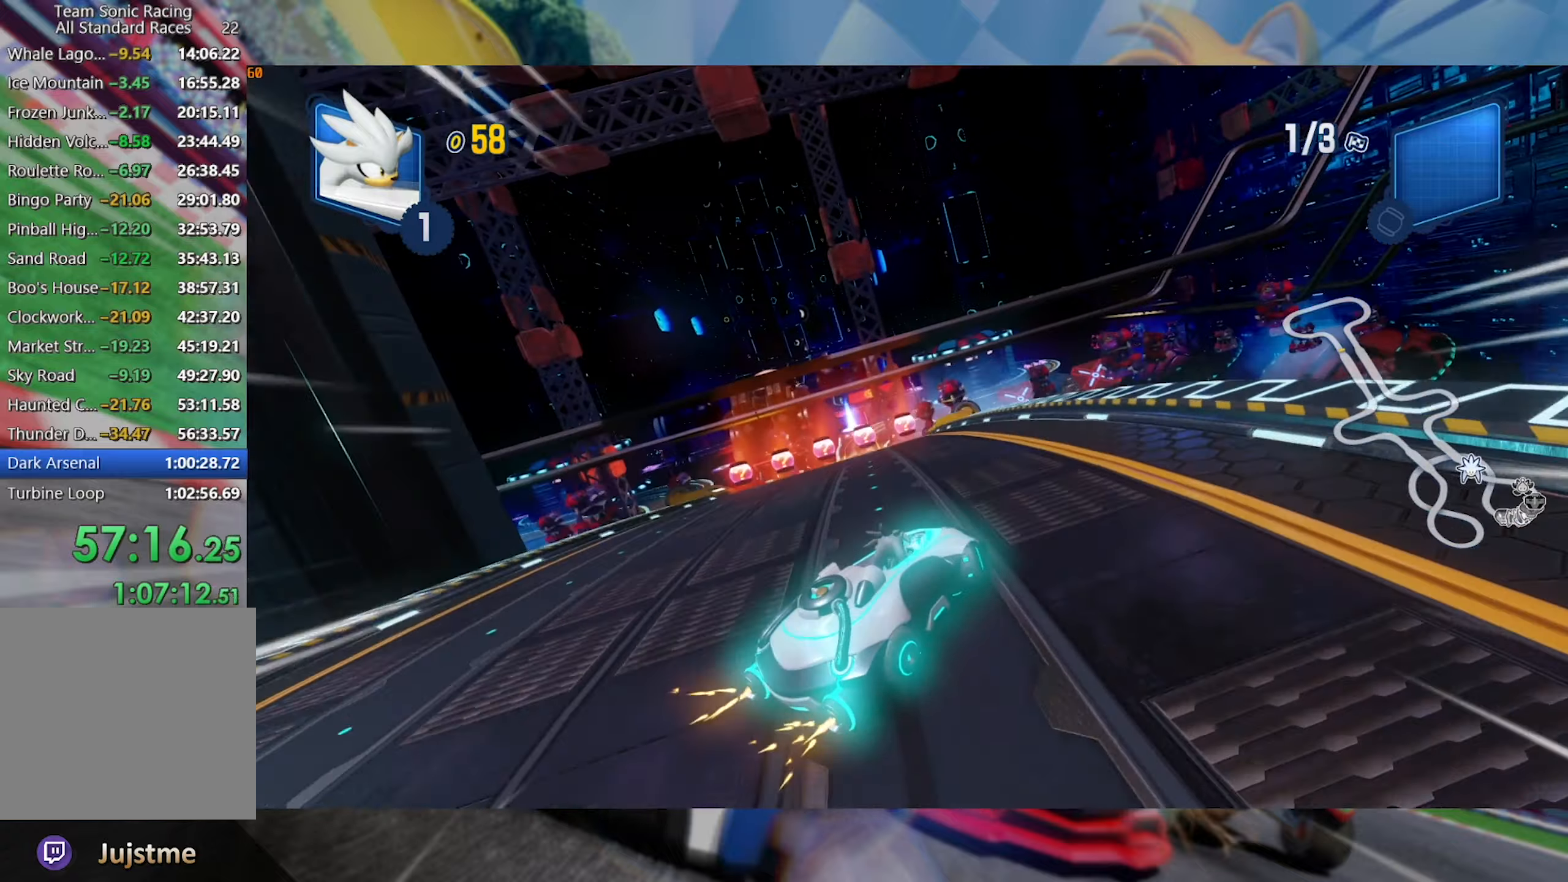
{"dt_ms": 500, "buttons": ["L2", "R2"], "left_stick": "left", "right_stick": "left", "events": [[116, "left_stick", "center"], [183, "left_stick", "left"], [250, "right_stick", "center"], [350, "right_stick", "left"], [366, "left_stick", "center"], [433, "left_stick", "left"]]}
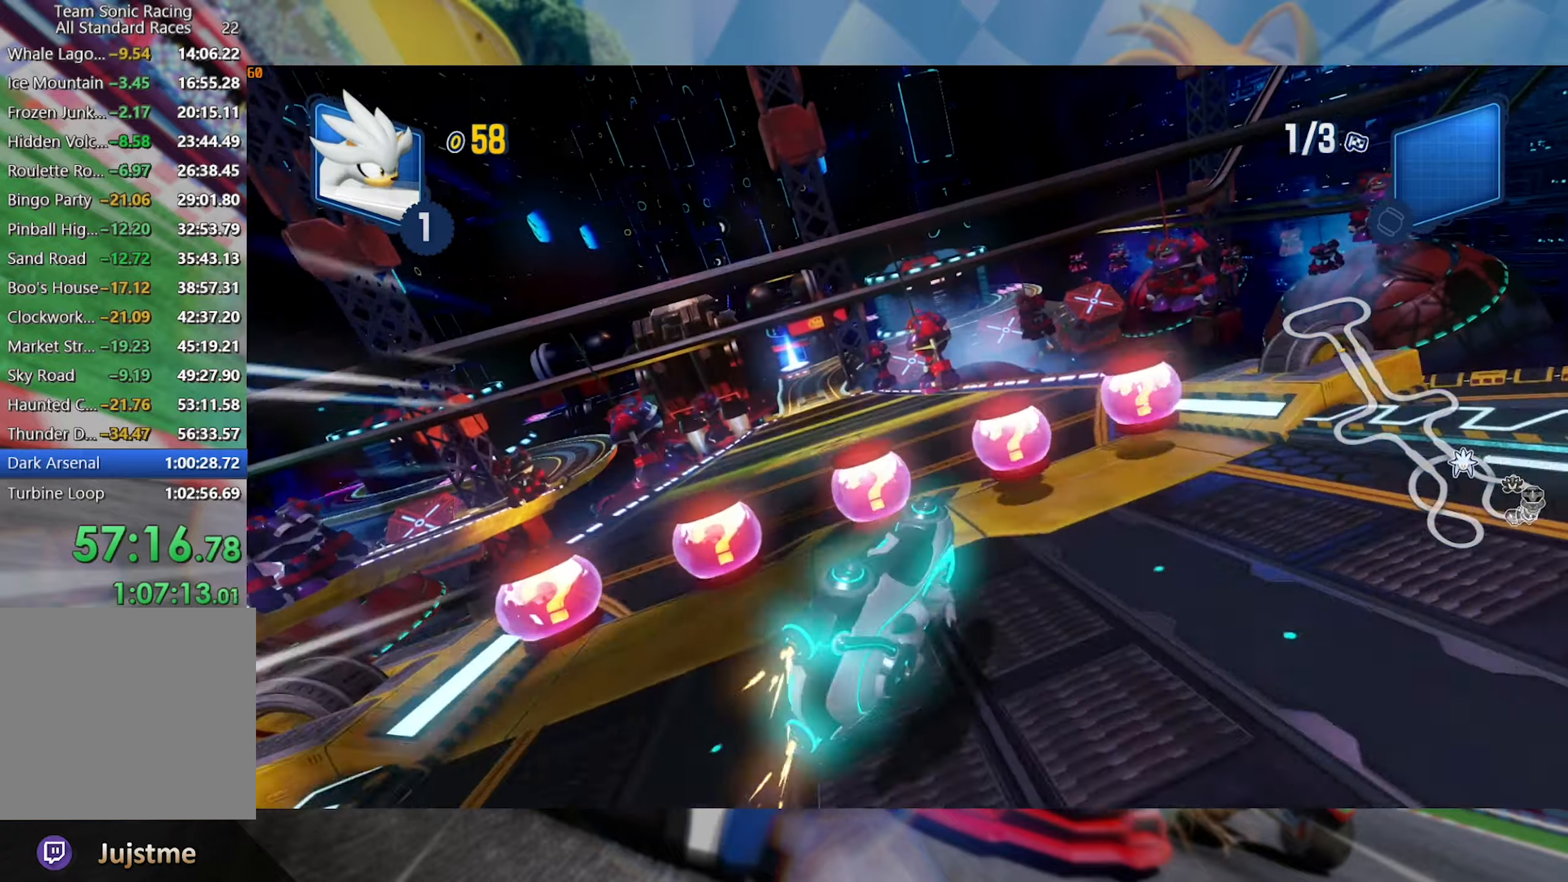
{"dt_ms": 500, "buttons": ["L2", "R2"], "left_stick": "left", "right_stick": "center", "events": [[100, "right_stick", "center"], [200, "left_stick", "center"], [250, "left_stick", "left"]]}
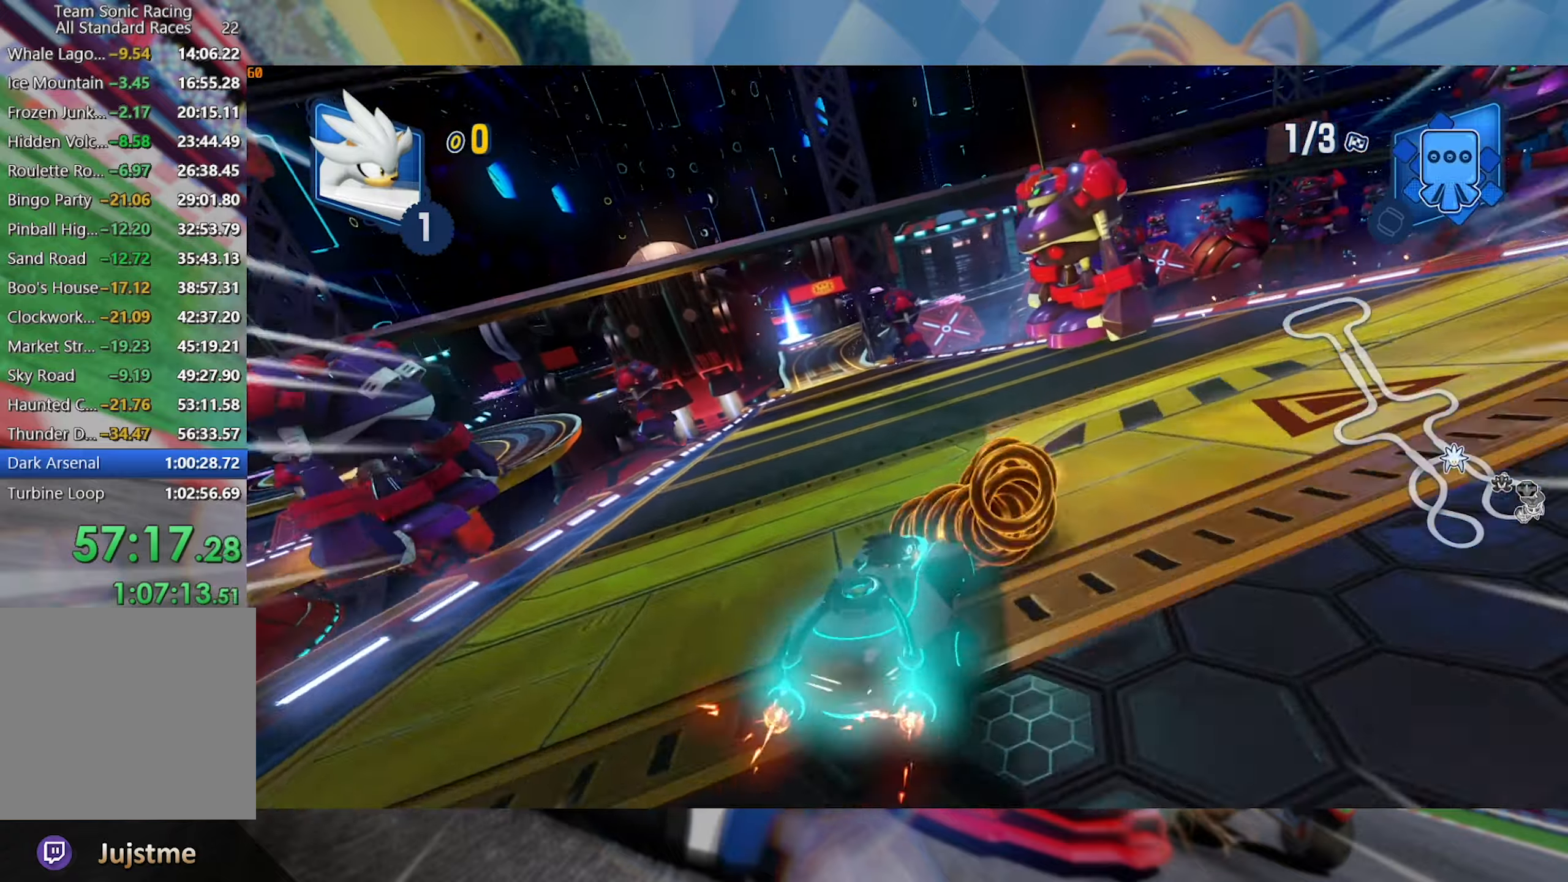
{"dt_ms": 500, "buttons": ["R2"], "left_stick": "right", "right_stick": "center", "events": [[300, "left_stick", "right"], [350, "L2", "up"]]}
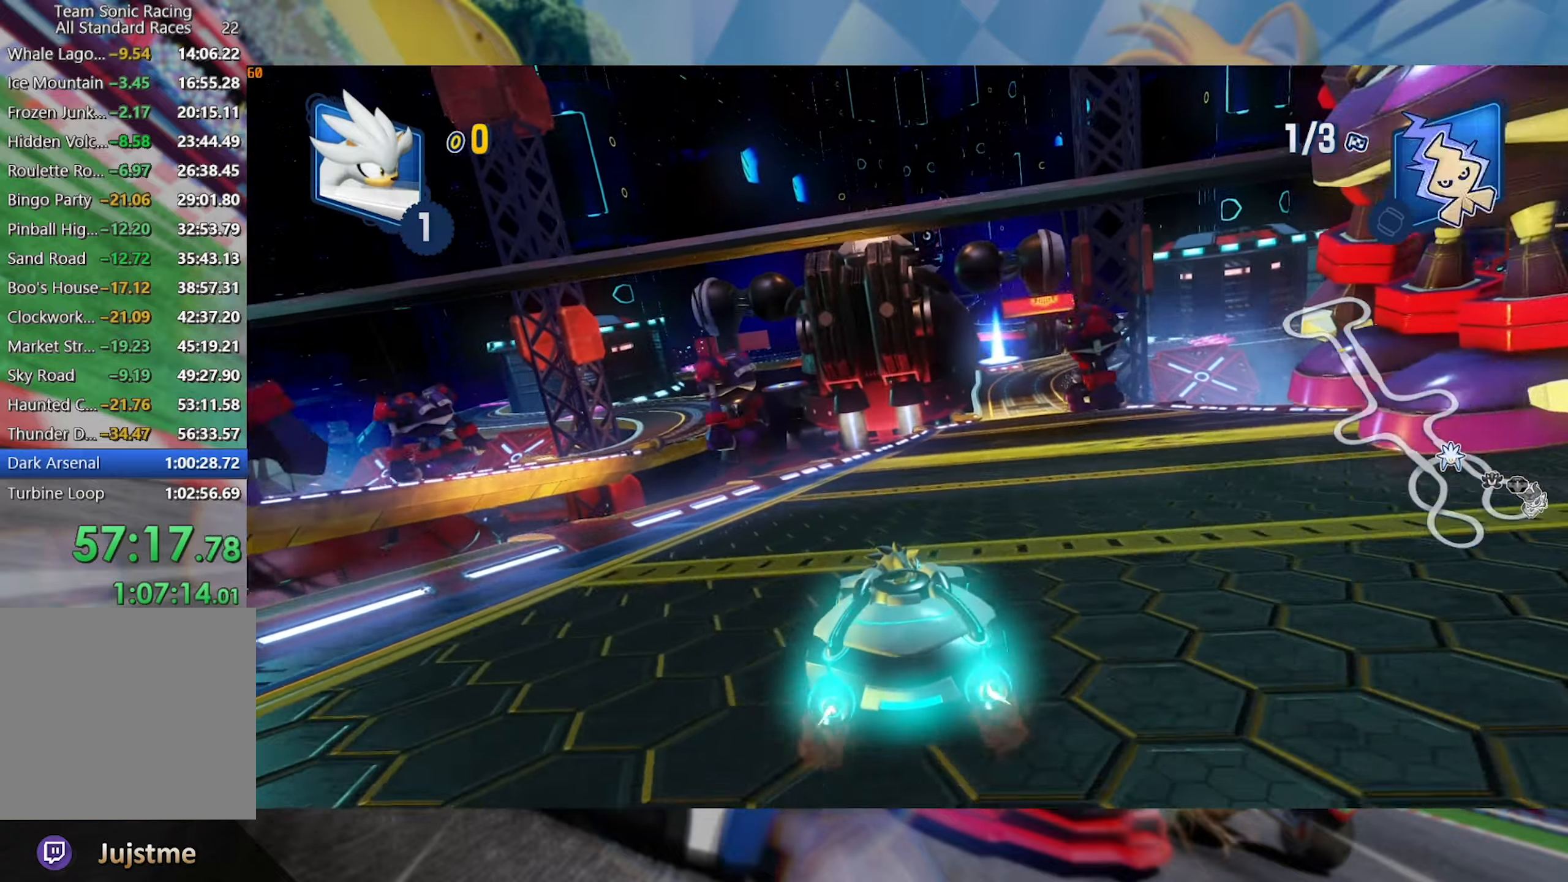
{"dt_ms": 500, "buttons": ["R2"], "left_stick": "right", "right_stick": "center", "events": [[50, "left_stick", "center"], [433, "left_stick", "right"]]}
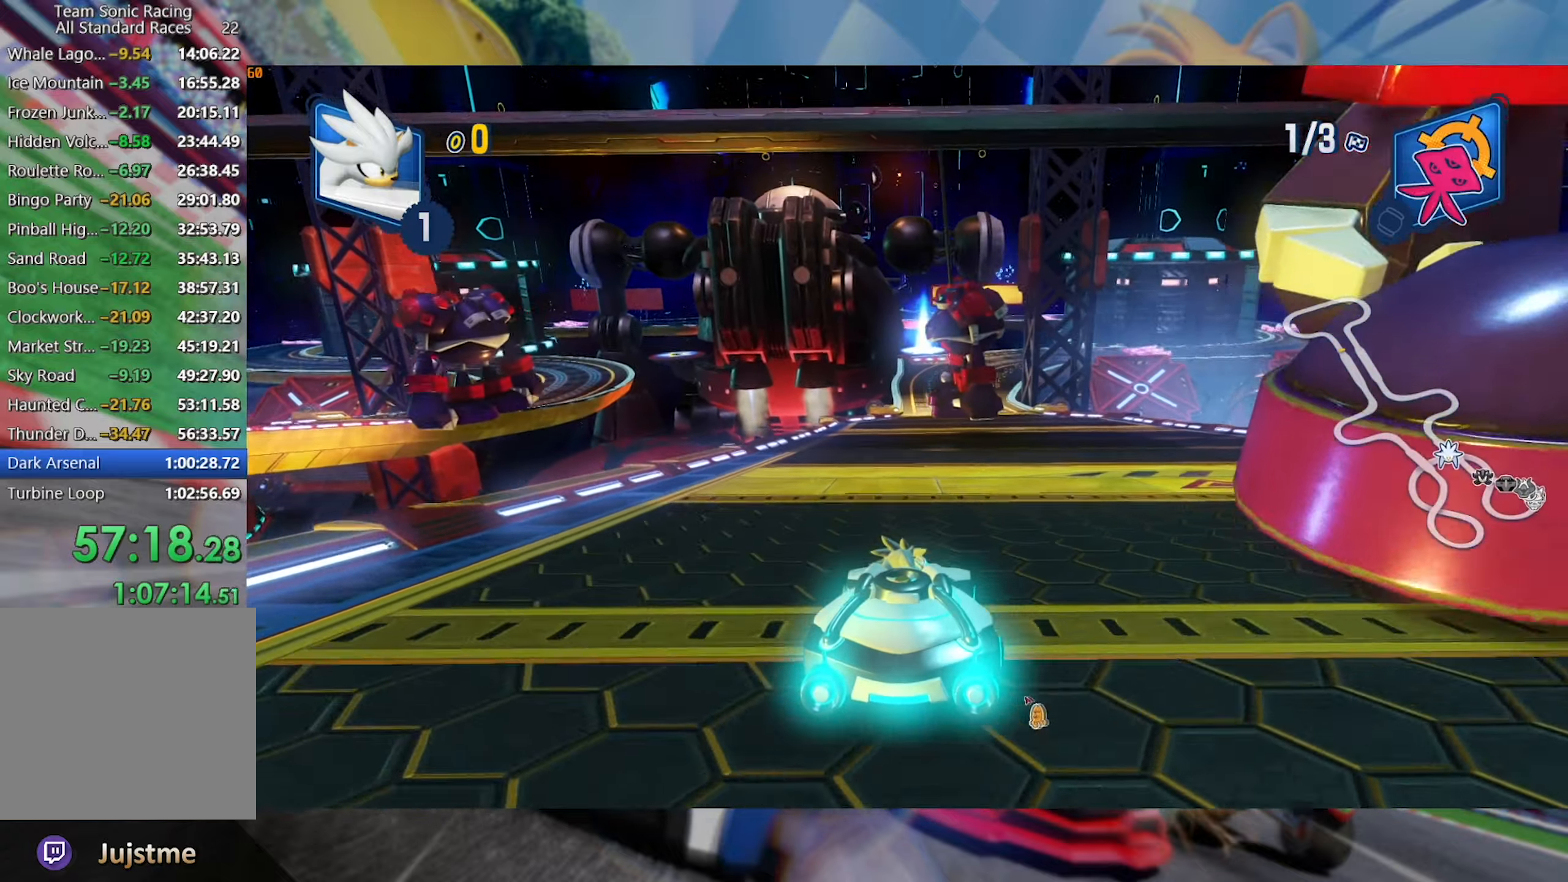
{"dt_ms": 500, "buttons": ["L2", "R2"], "left_stick": "left", "right_stick": "center", "events": [[333, "left_stick", "left"], [400, "L2", "down"]]}
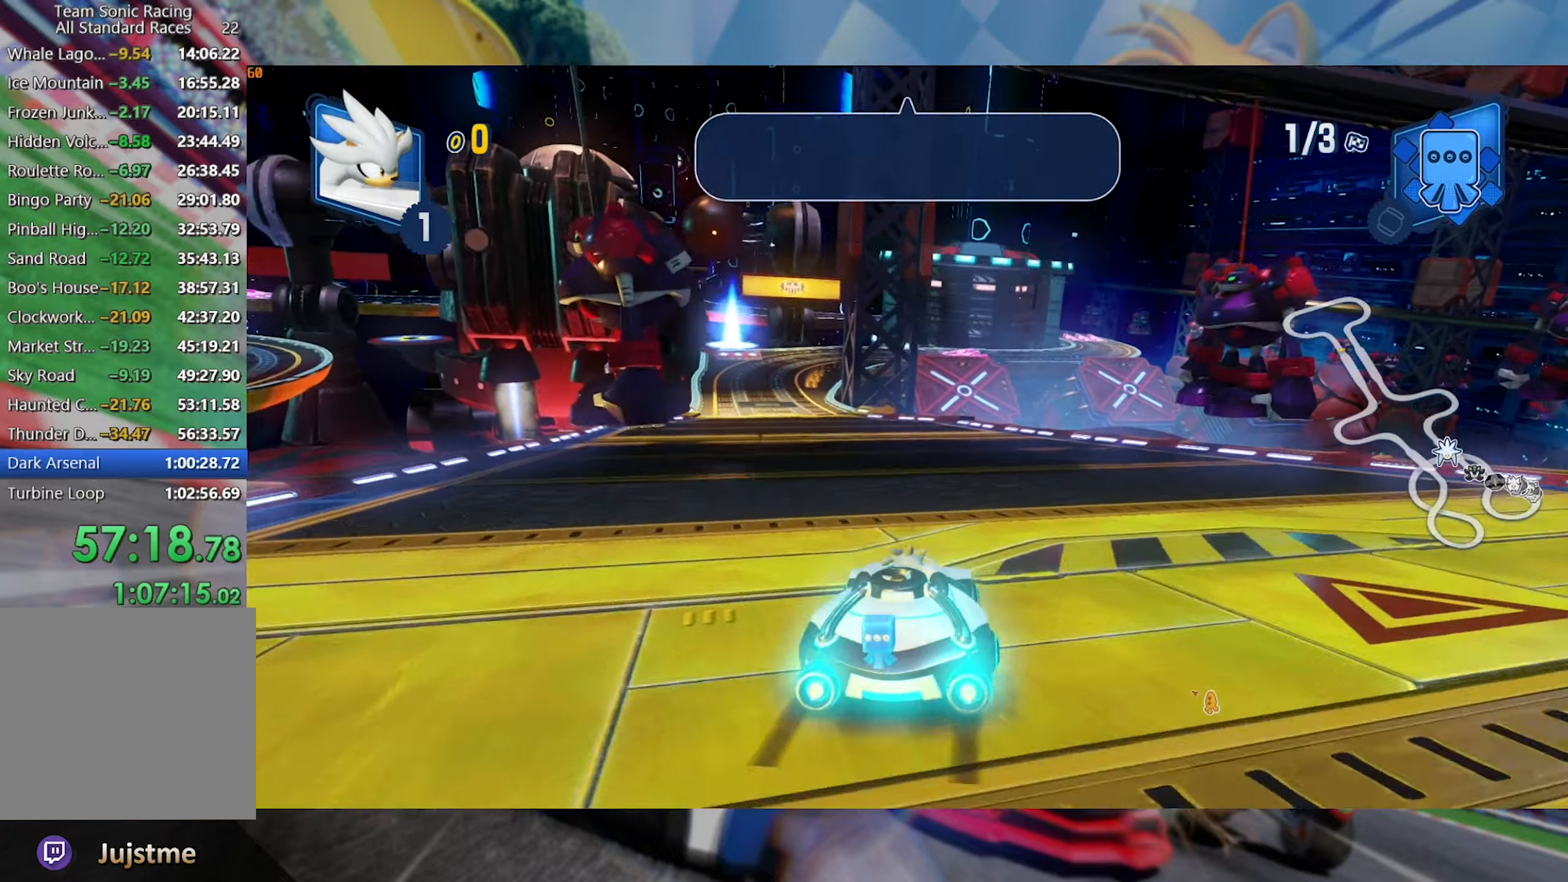
{"dt_ms": 500, "buttons": ["L2", "R2"], "left_stick": "center", "right_stick": "center", "events": [[50, "left_stick", "center"], [183, "left_stick", "right"], [416, "left_stick", "center"]]}
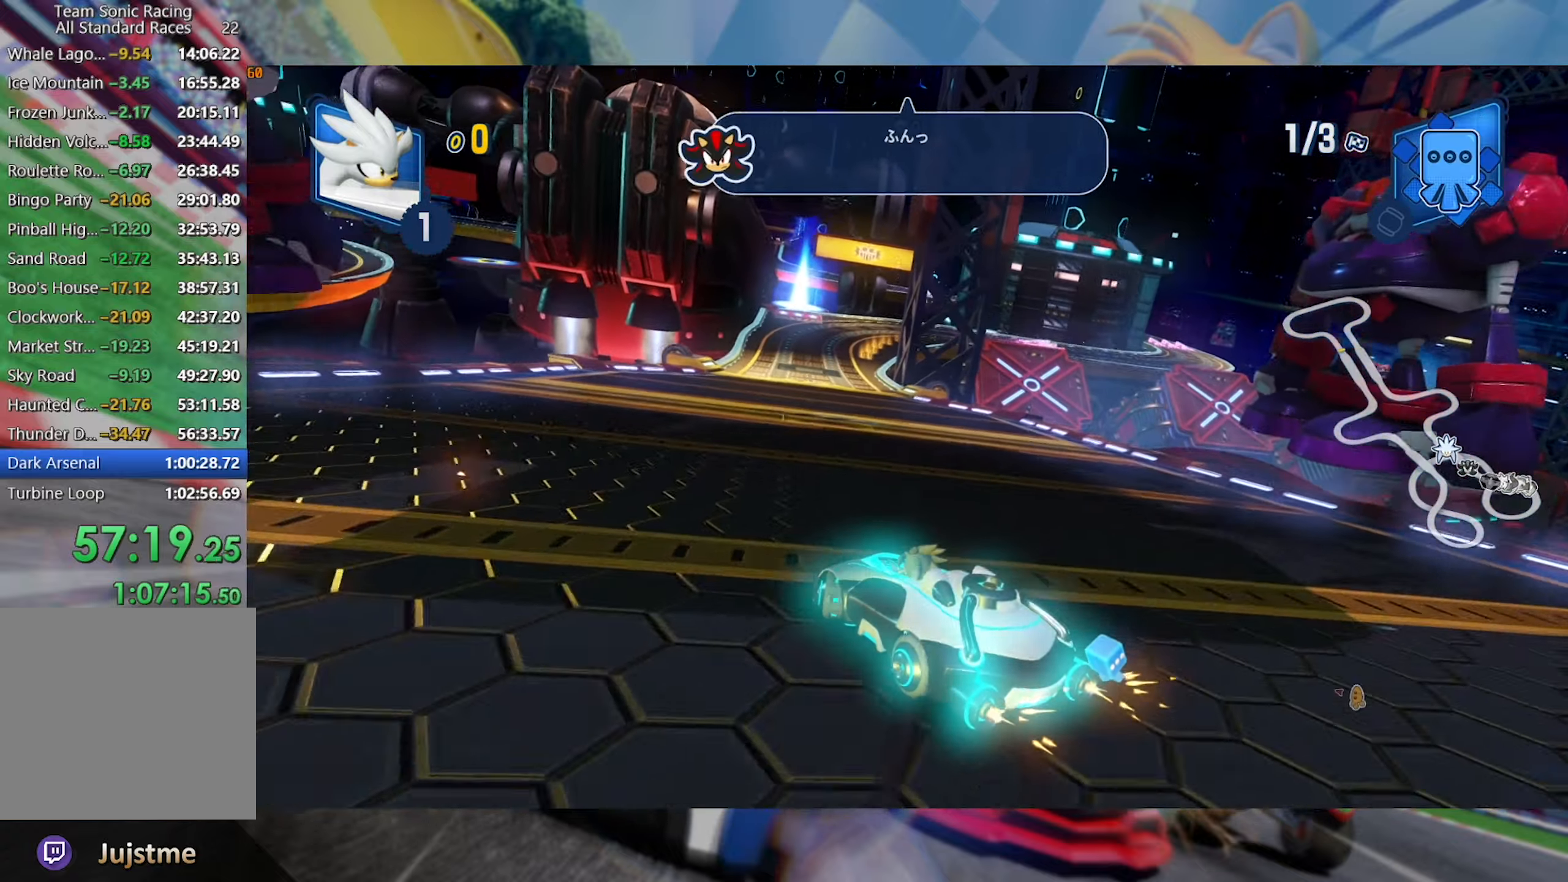
{"dt_ms": 500, "buttons": ["L2", "R2"], "left_stick": "center", "right_stick": "center", "events": [[233, "left_stick", "right"], [400, "left_stick", "center"]]}
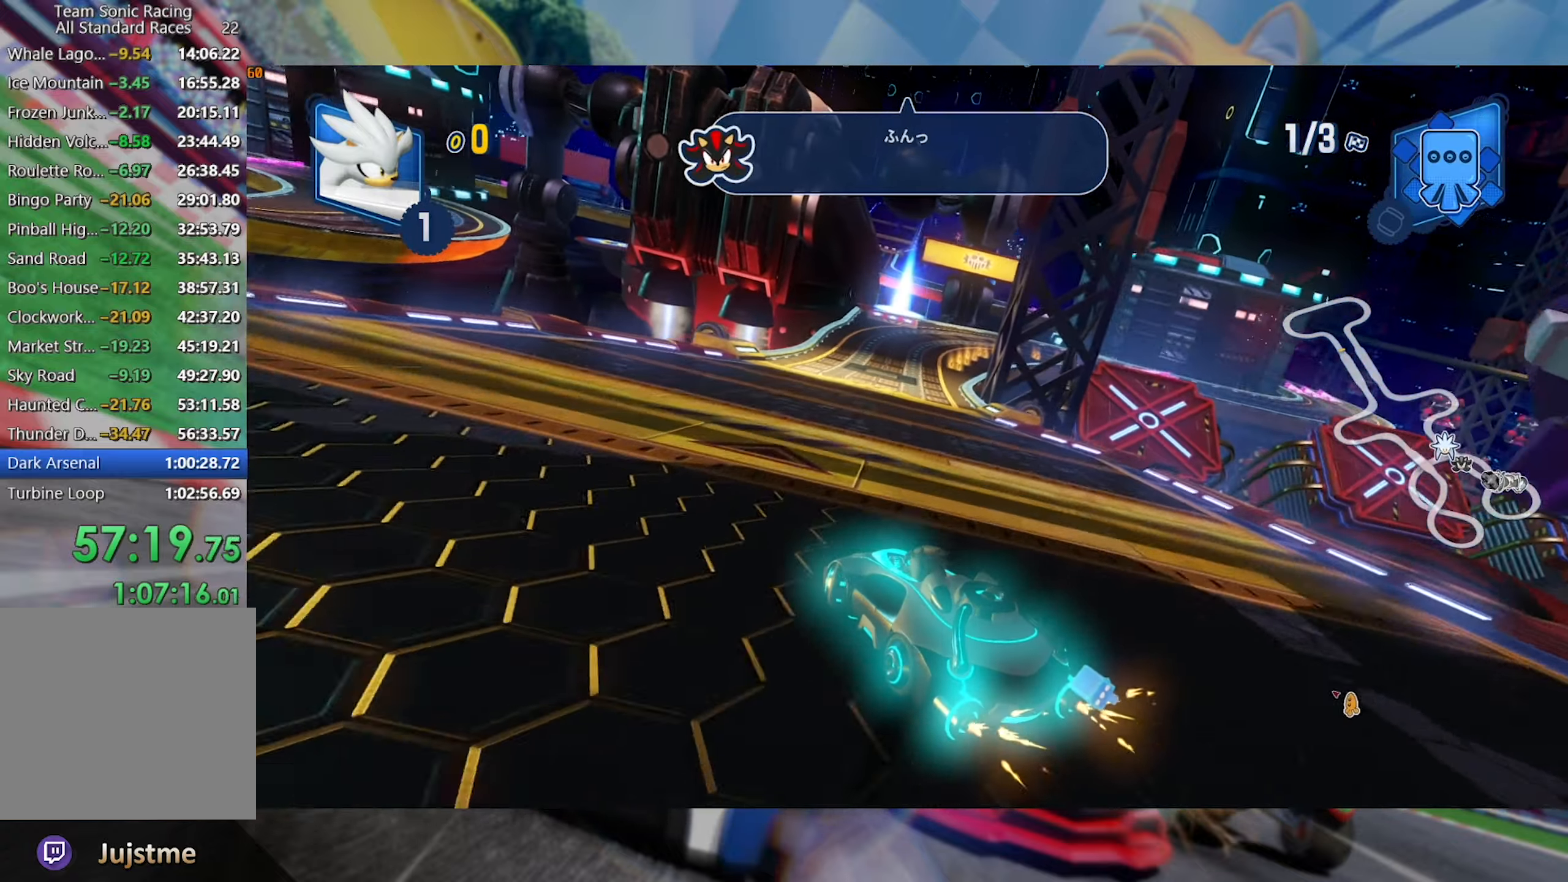
{"dt_ms": 500, "buttons": ["L2", "R2"], "left_stick": "right", "right_stick": "center", "events": [[300, "left_stick", "right"]]}
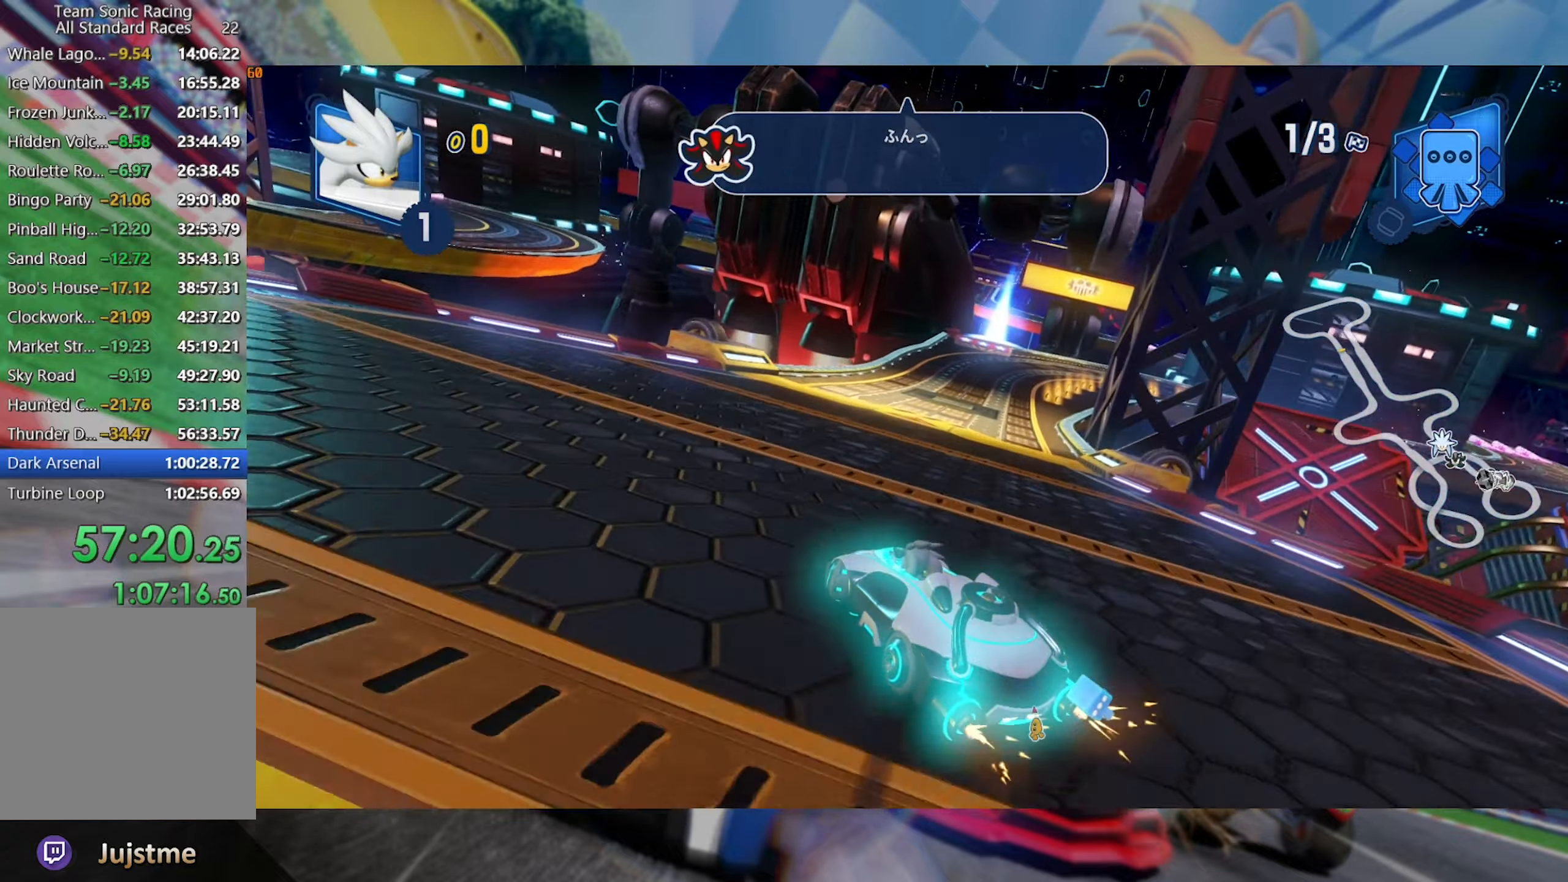
{"dt_ms": 500, "buttons": ["L2", "R2"], "left_stick": "center", "right_stick": "center", "events": [[450, "left_stick", "center"]]}
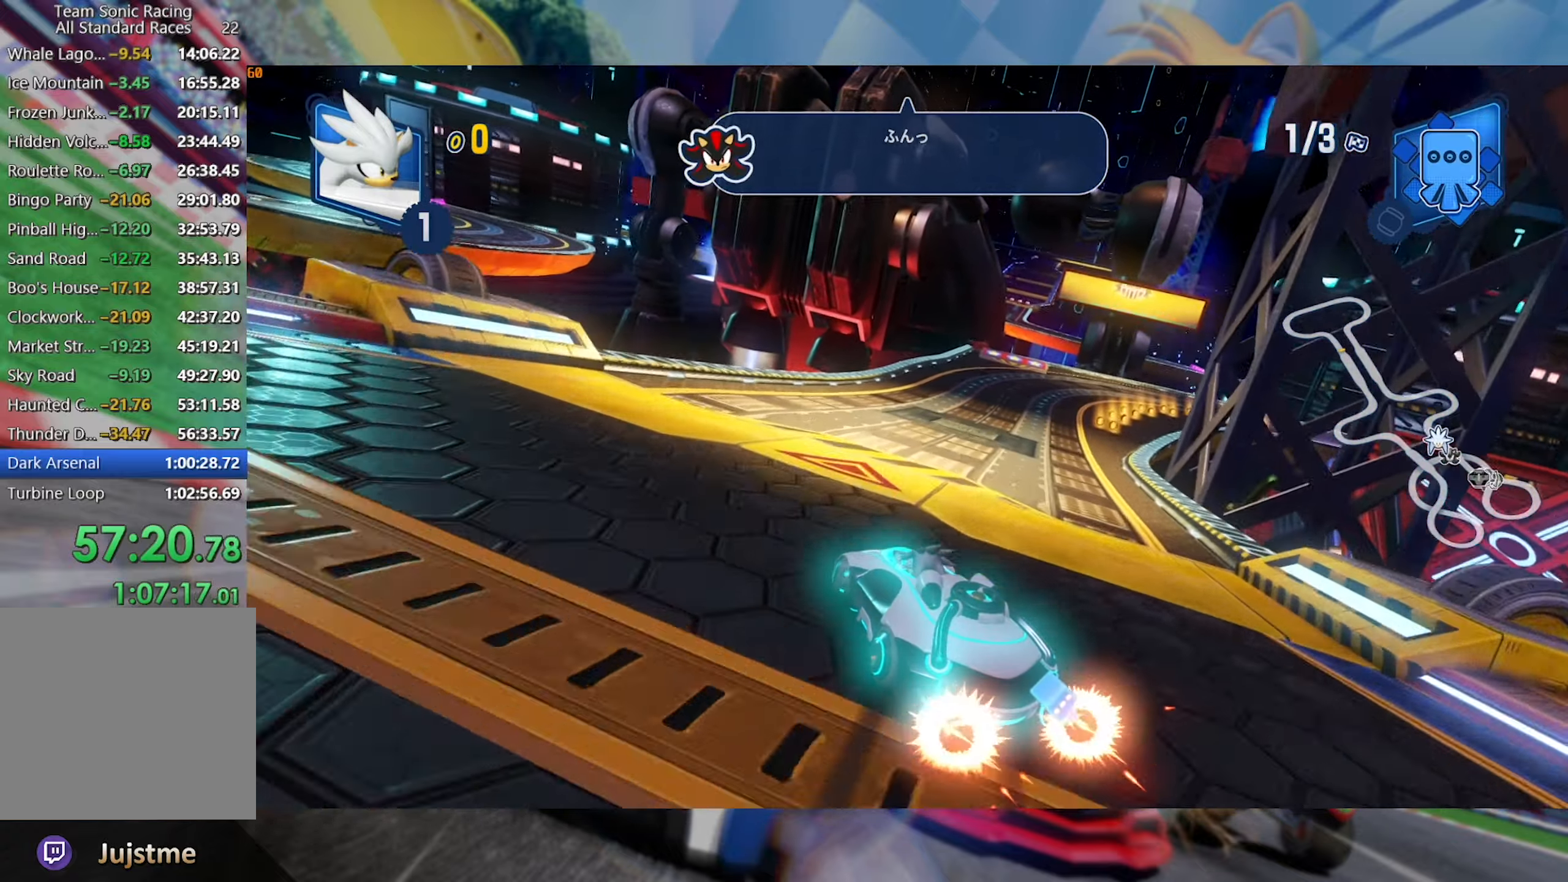
{"dt_ms": 1000, "buttons": ["R2"], "left_stick": "center", "right_stick": "center", "events": [[83, "L2", "up"], [83, "left_stick", "left"], [250, "left_stick", "center"]]}
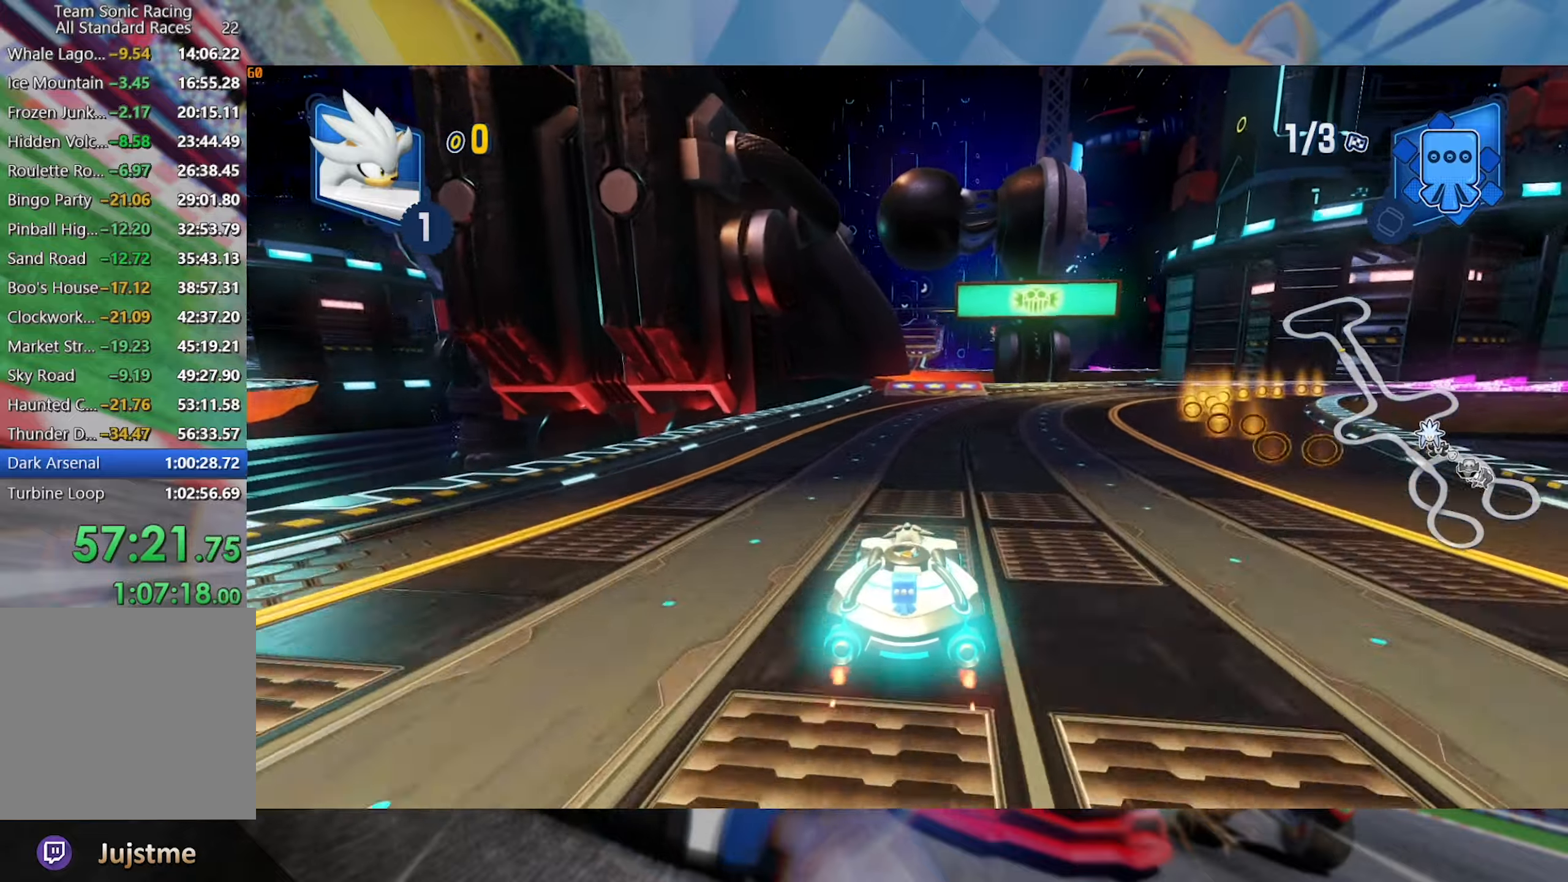
{"dt_ms": 500, "buttons": ["L2", "R2"], "left_stick": "left", "right_stick": "center", "events": [[50, "left_stick", "right"], [67, "L2", "down"], [217, "left_stick", "center"], [400, "left_stick", "left"]]}
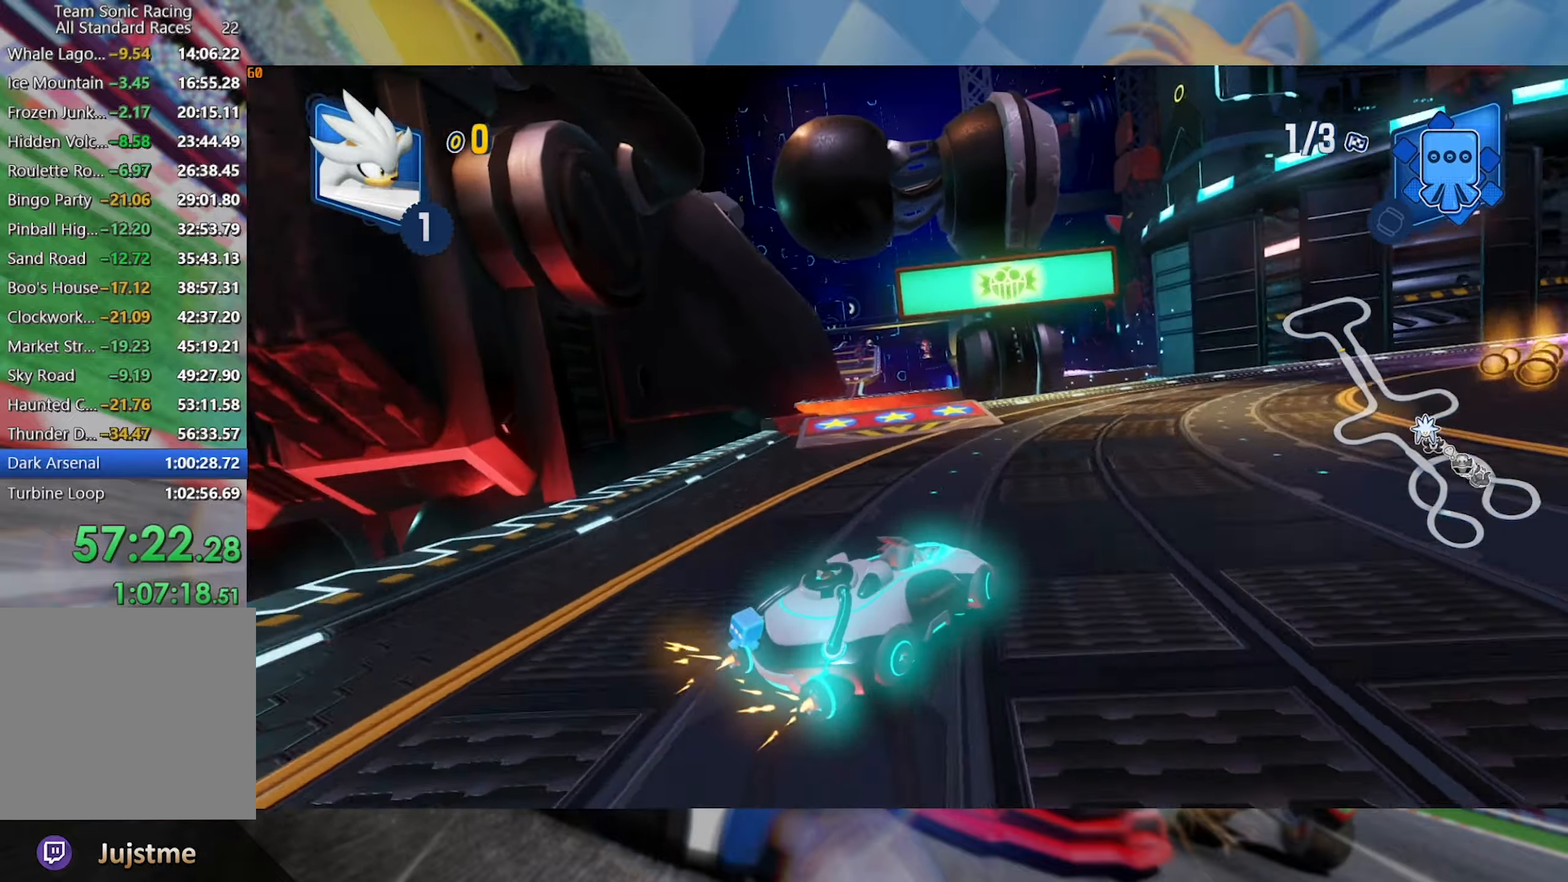
{"dt_ms": 500, "buttons": ["L2", "R2"], "left_stick": "right", "right_stick": "center", "events": [[33, "left_stick", "center"], [417, "left_stick", "right"]]}
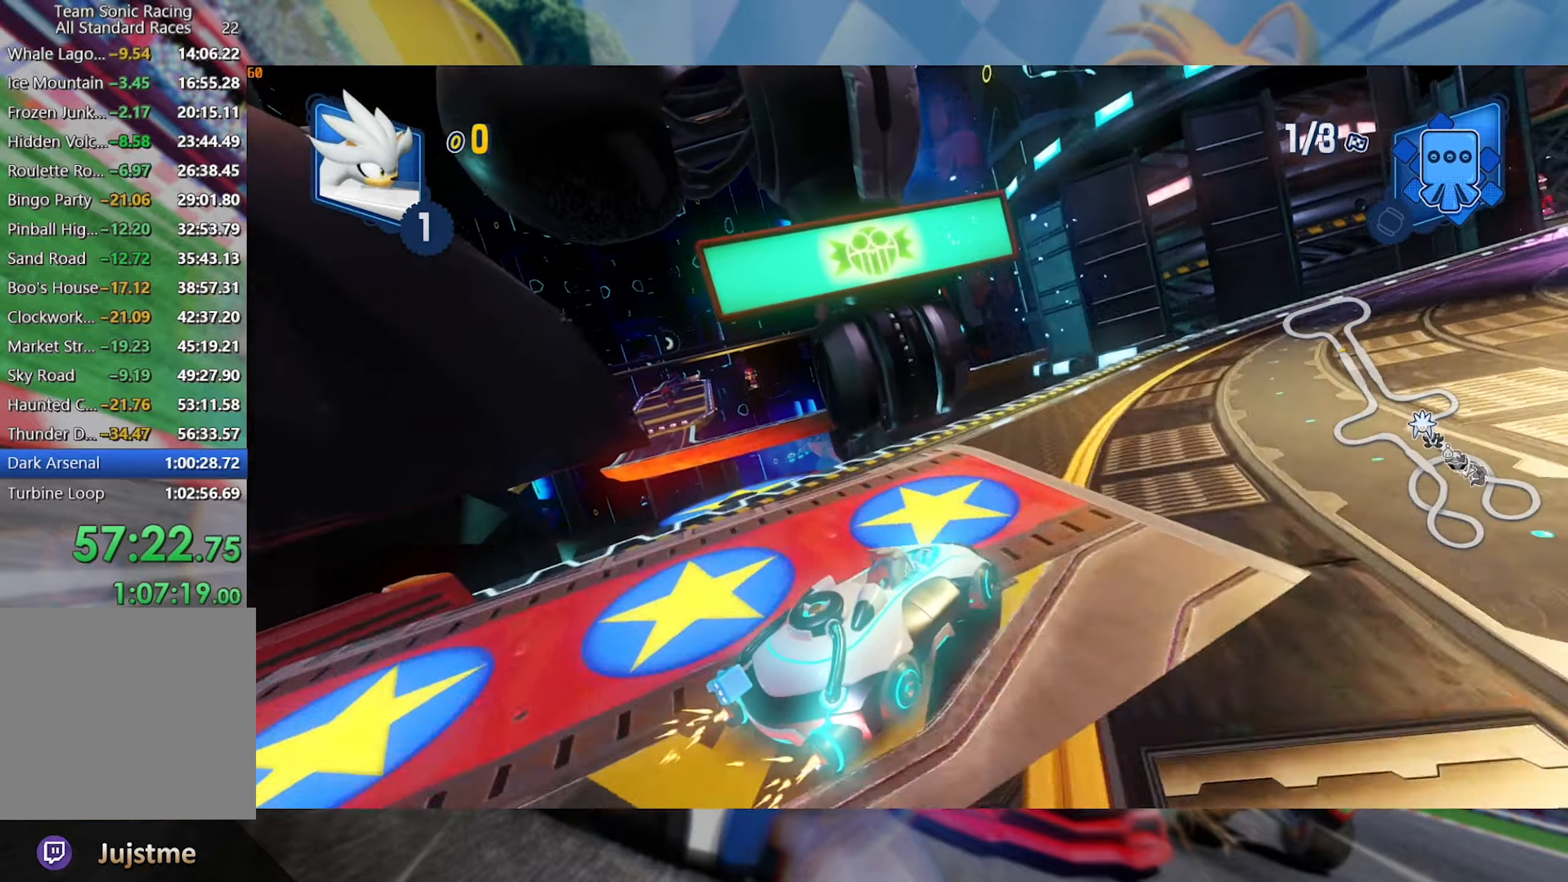
{"dt_ms": 500, "buttons": ["L2", "R2"], "left_stick": "center", "right_stick": "center", "events": [[217, "left_stick", "center"], [267, "right_stick", "down"], [467, "right_stick", "center"]]}
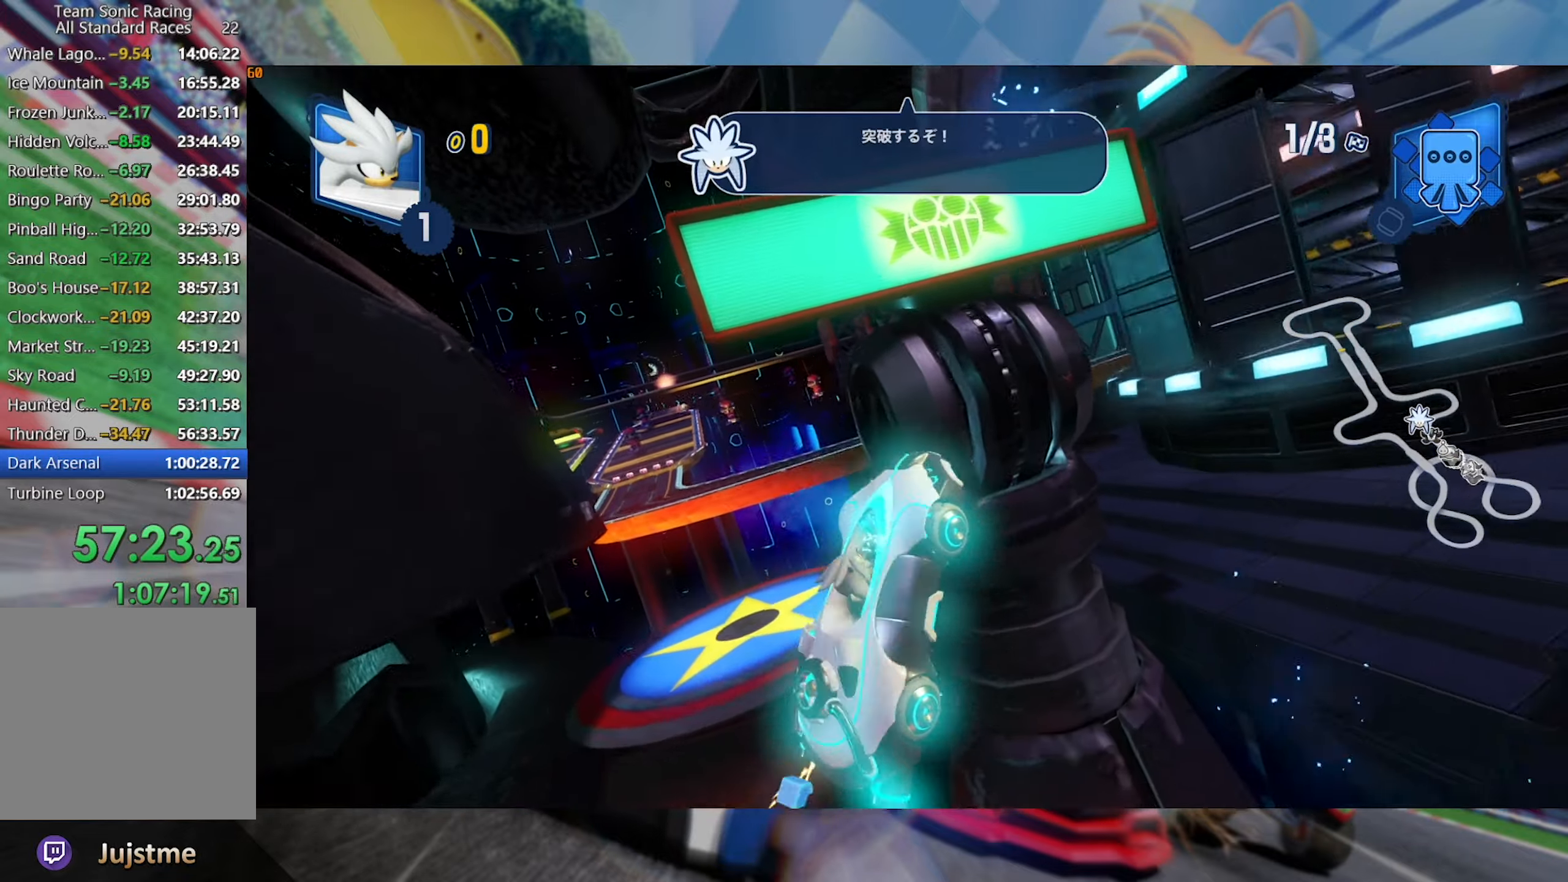
{"dt_ms": 500, "buttons": ["L2", "R2"], "left_stick": "center", "right_stick": "center", "events": []}
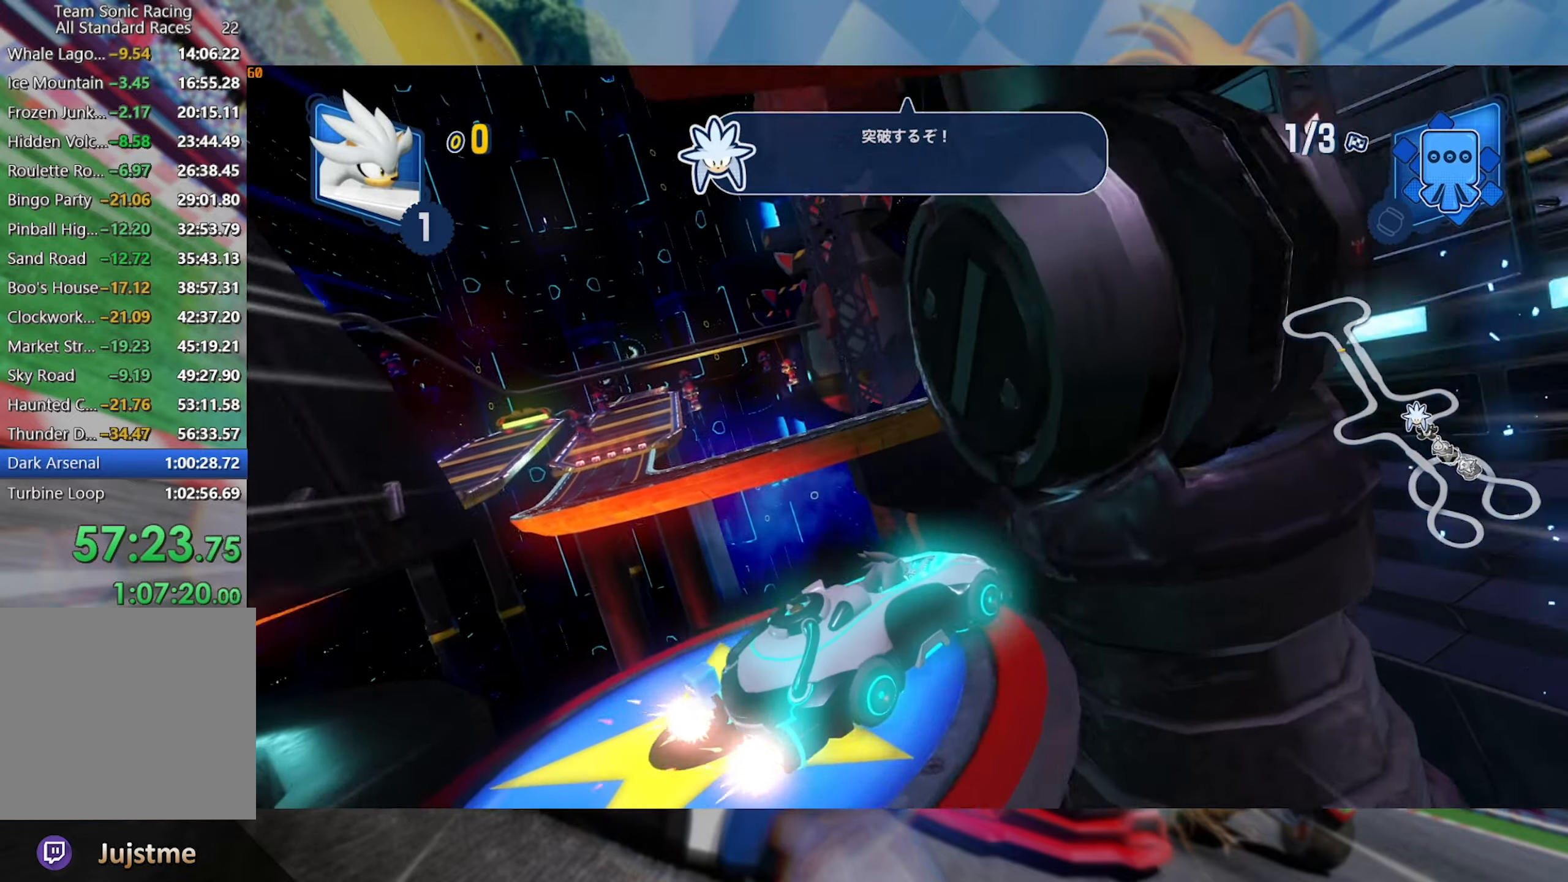
{"dt_ms": 500, "buttons": ["L2", "R2"], "left_stick": "center", "right_stick": "left", "events": [[383, "right_stick", "left"]]}
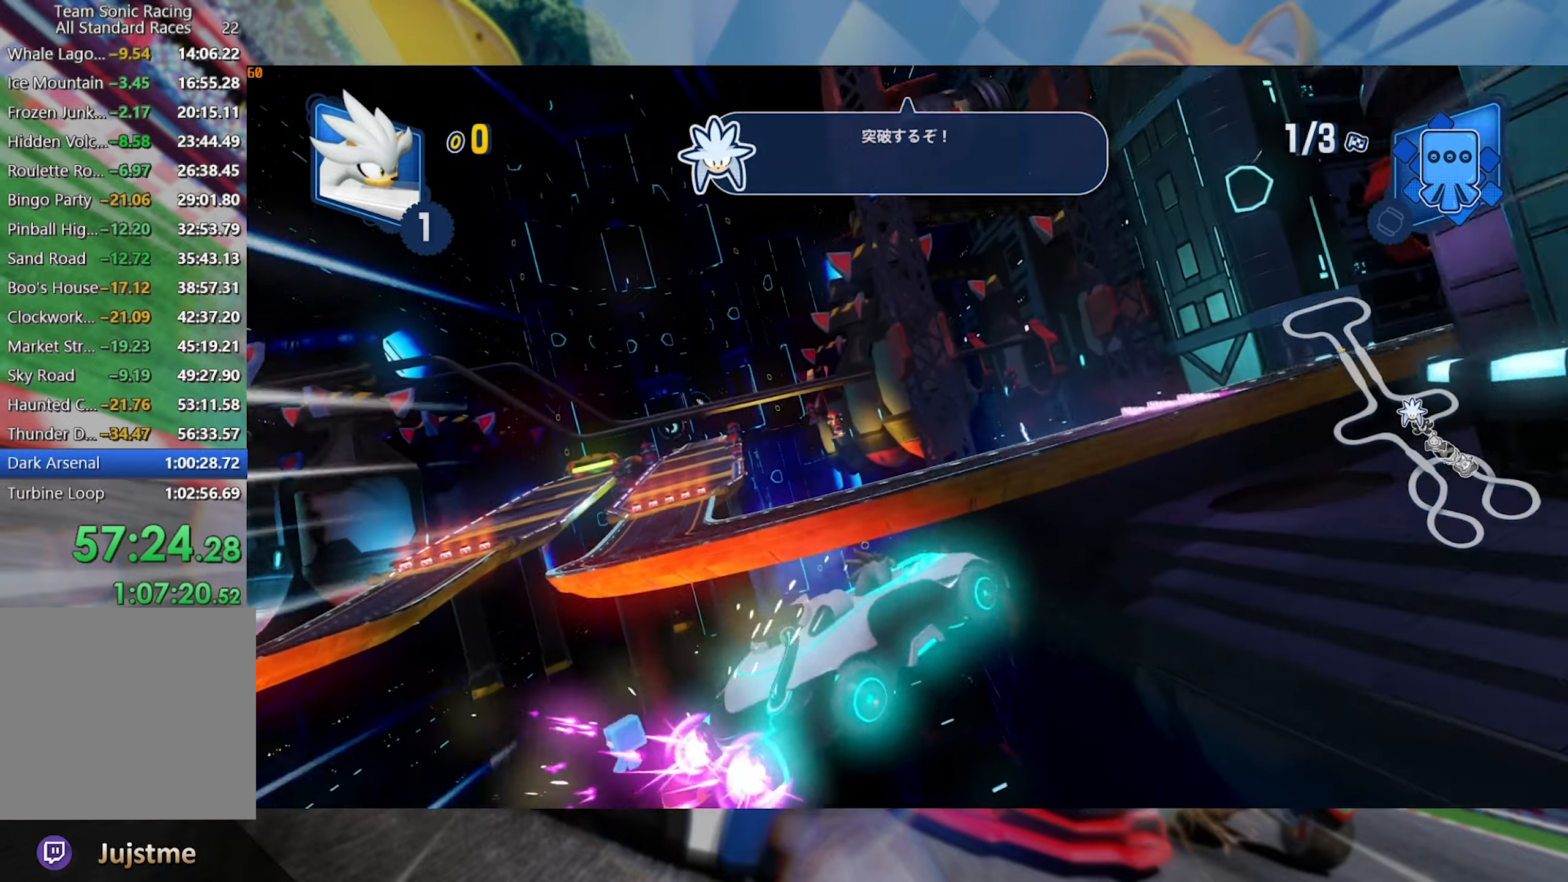
{"dt_ms": 500, "buttons": ["L2", "R2"], "left_stick": "center", "right_stick": "center", "events": [[150, "right_stick", "center"], [167, "left_stick", "right"], [250, "right_stick", "left"], [333, "left_stick", "center"], [433, "right_stick", "center"]]}
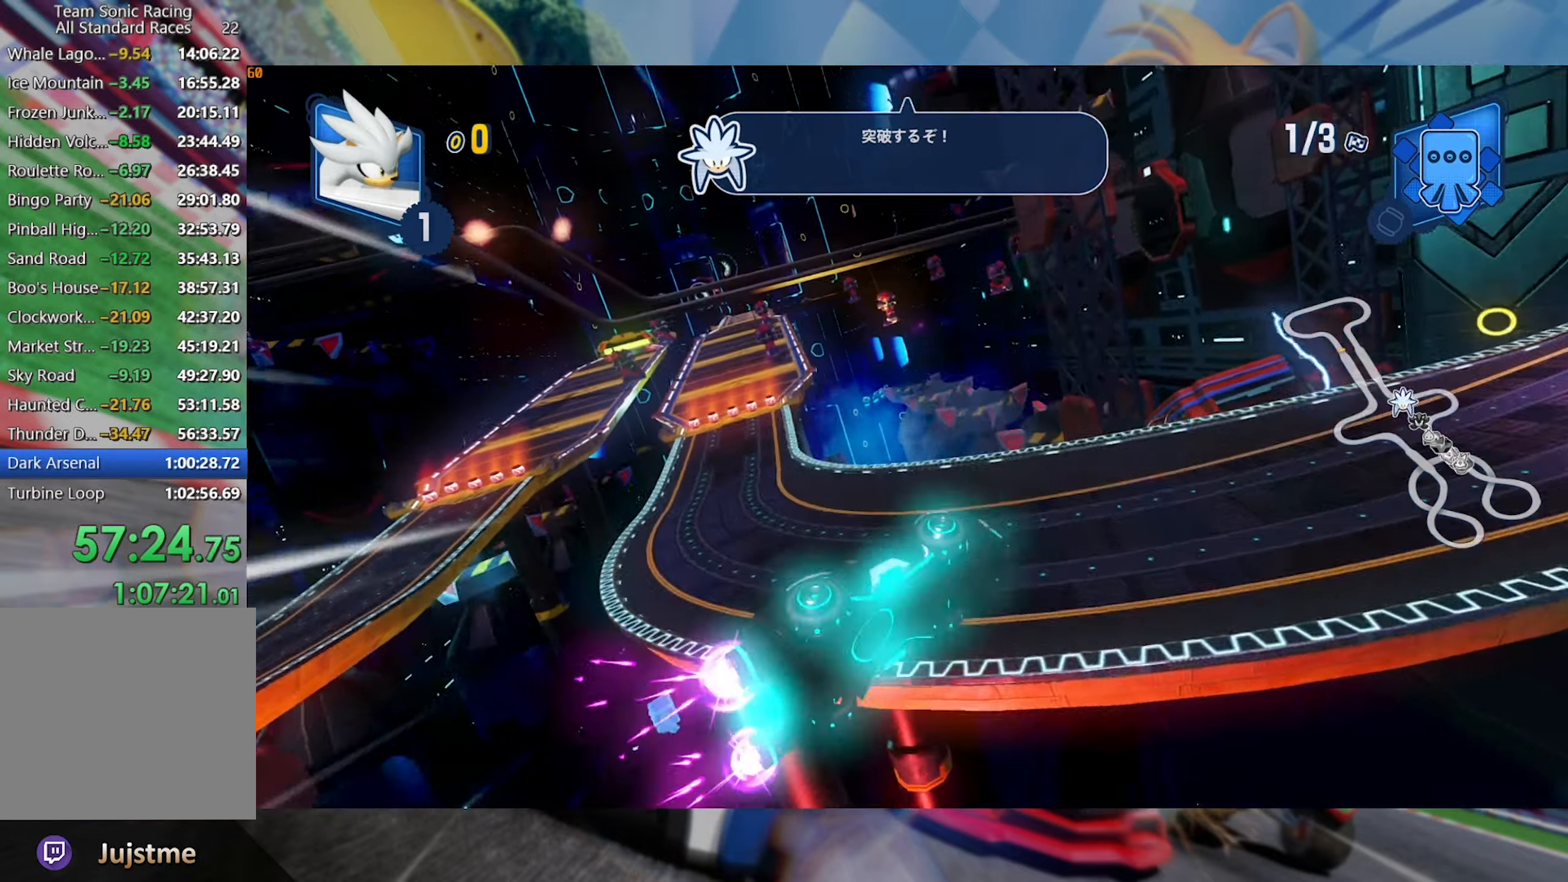
{"dt_ms": 500, "buttons": ["L2", "R2"], "left_stick": "center", "right_stick": "center", "events": [[67, "right_stick", "left"], [200, "right_stick", "center"], [217, "left_stick", "right"], [317, "left_stick", "center"]]}
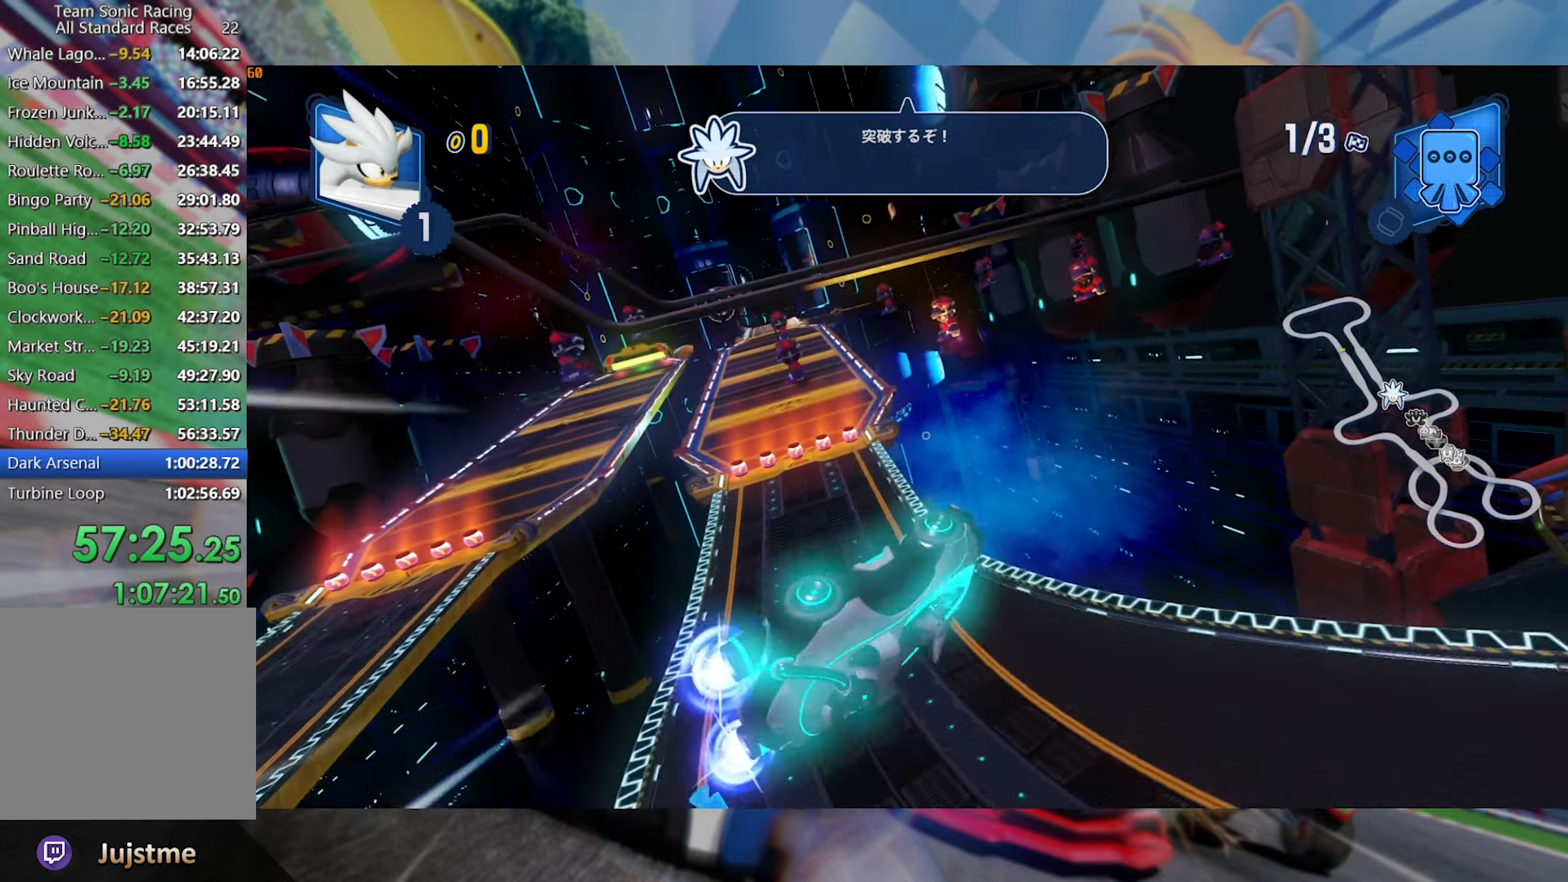
{"dt_ms": 500, "buttons": ["L2", "R2"], "left_stick": "center", "right_stick": "center", "events": []}
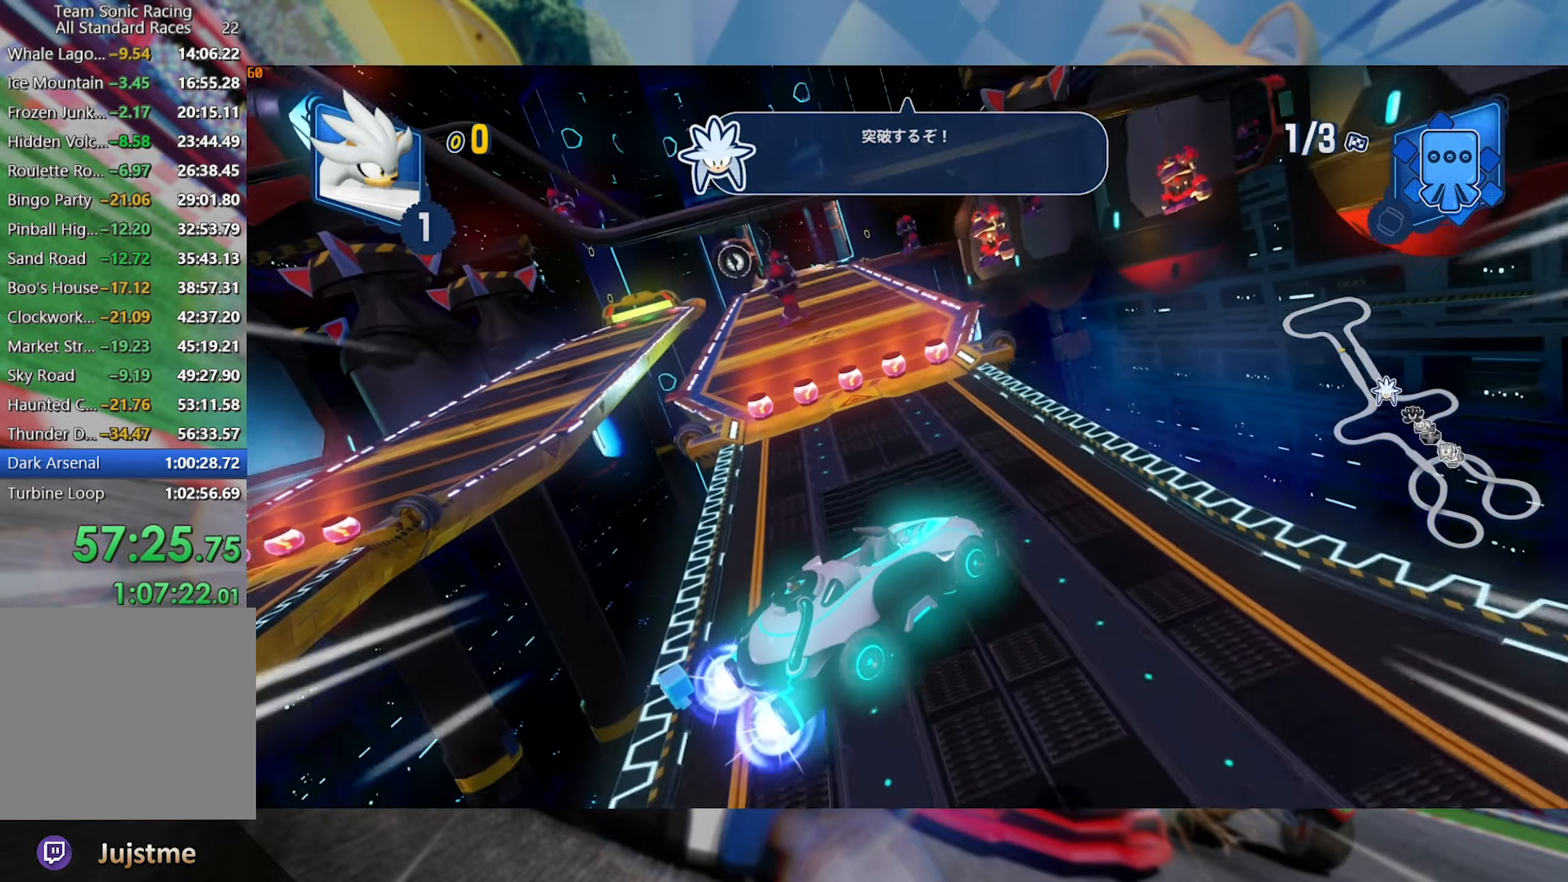
{"dt_ms": 500, "buttons": ["R2"], "left_stick": "right", "right_stick": "center", "events": [[200, "L2", "up"], [367, "left_stick", "right"]]}
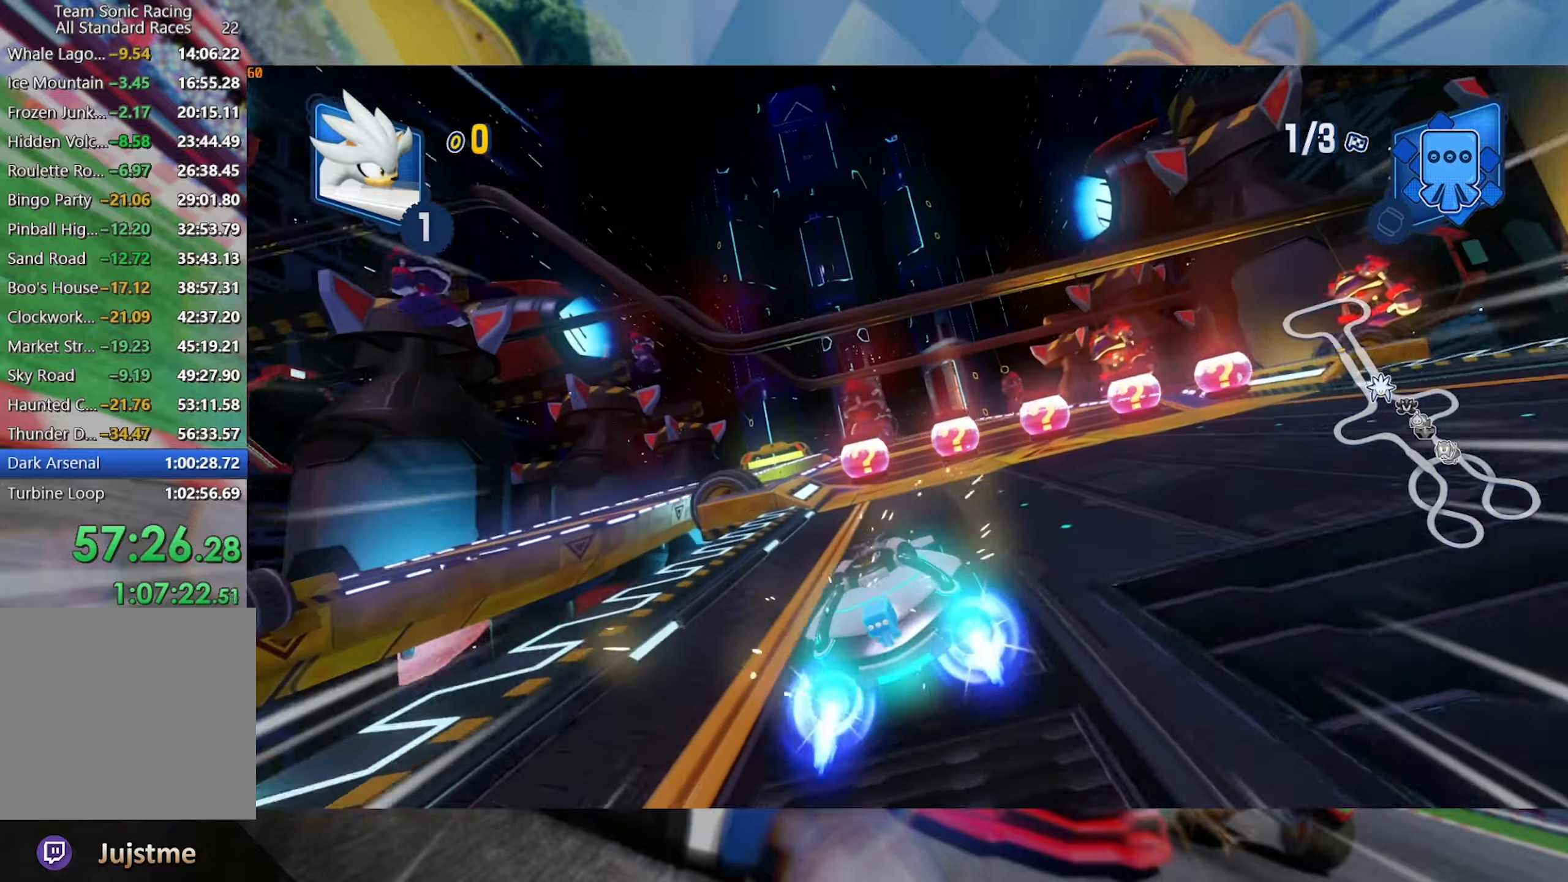
{"dt_ms": 500, "buttons": ["R2"], "left_stick": "left", "right_stick": "center", "events": [[134, "left_stick", "center"], [334, "left_stick", "left"]]}
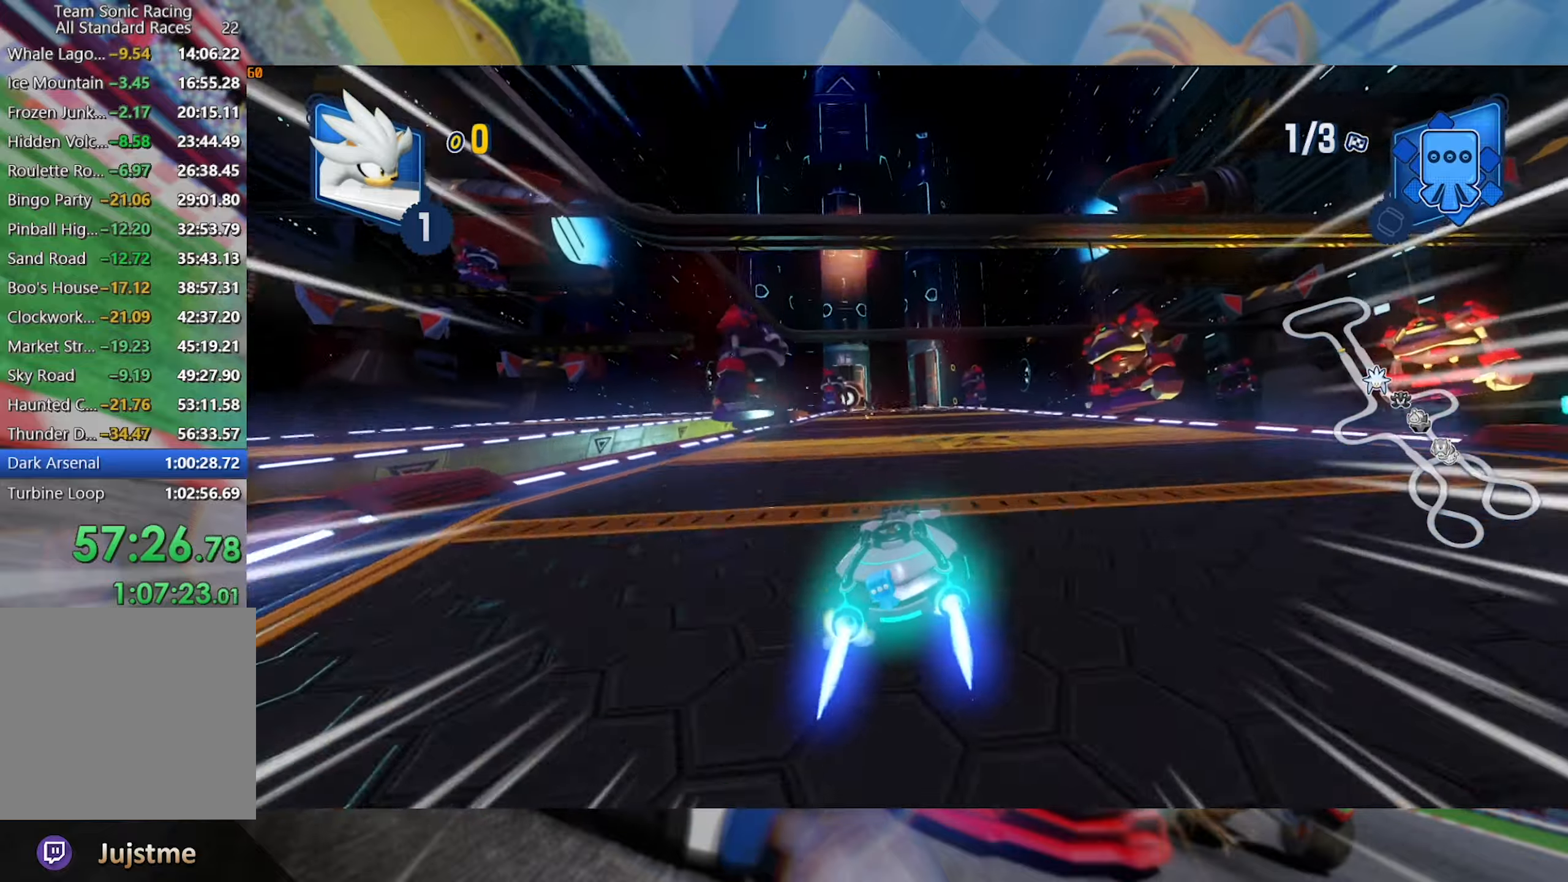
{"dt_ms": 500, "buttons": ["R2"], "left_stick": "right", "right_stick": "center", "events": [[50, "left_stick", "center"], [250, "left_stick", "right"]]}
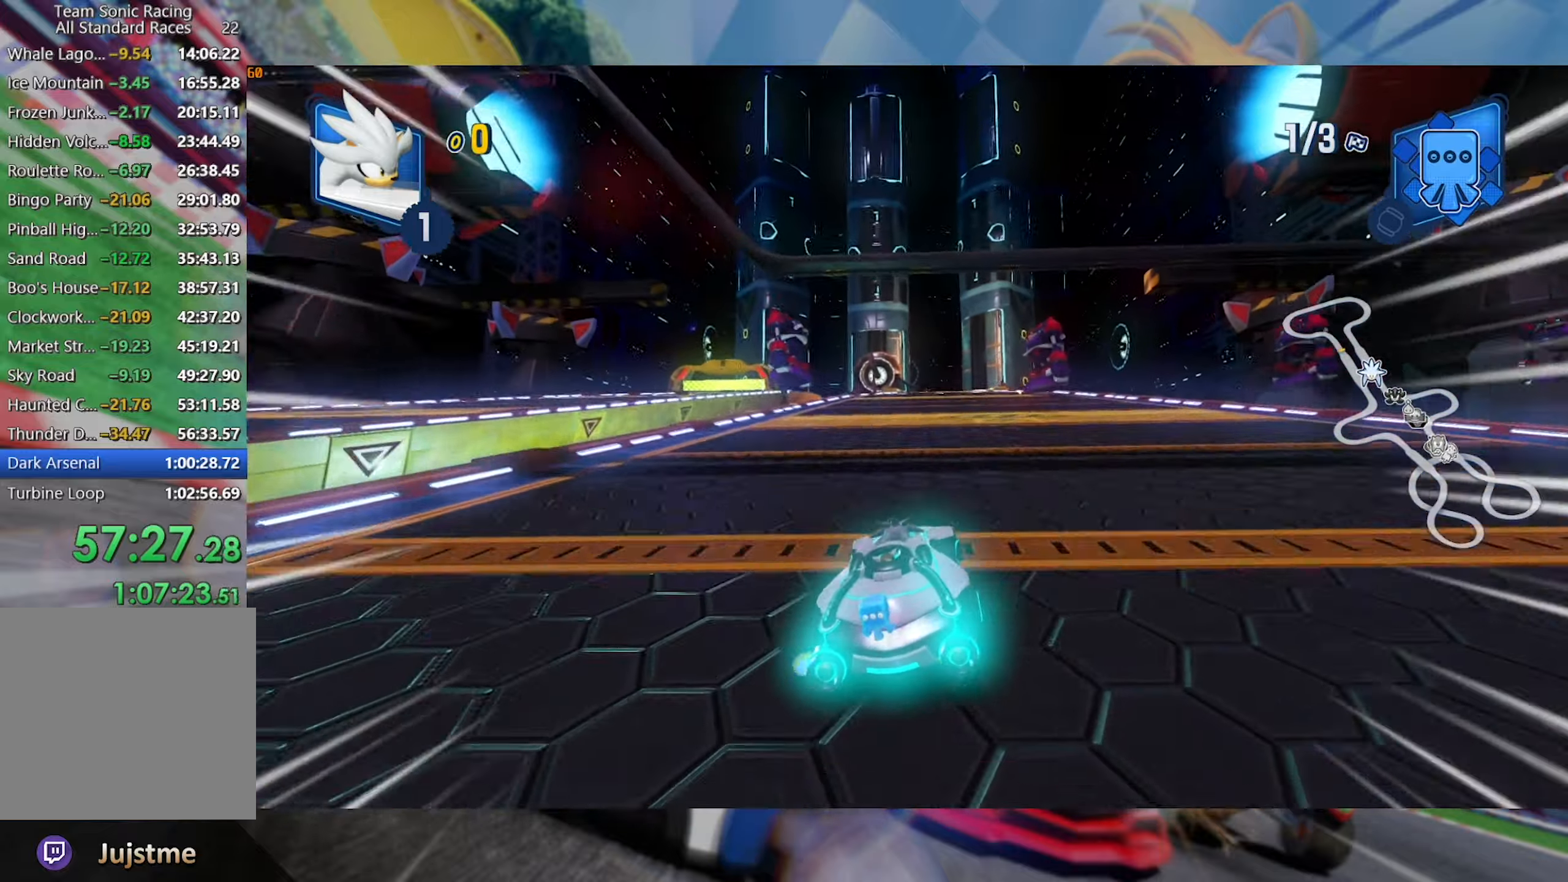
{"dt_ms": 500, "buttons": ["L2", "R2"], "left_stick": "left", "right_stick": "center", "events": [[284, "left_stick", "left"], [334, "L2", "down"]]}
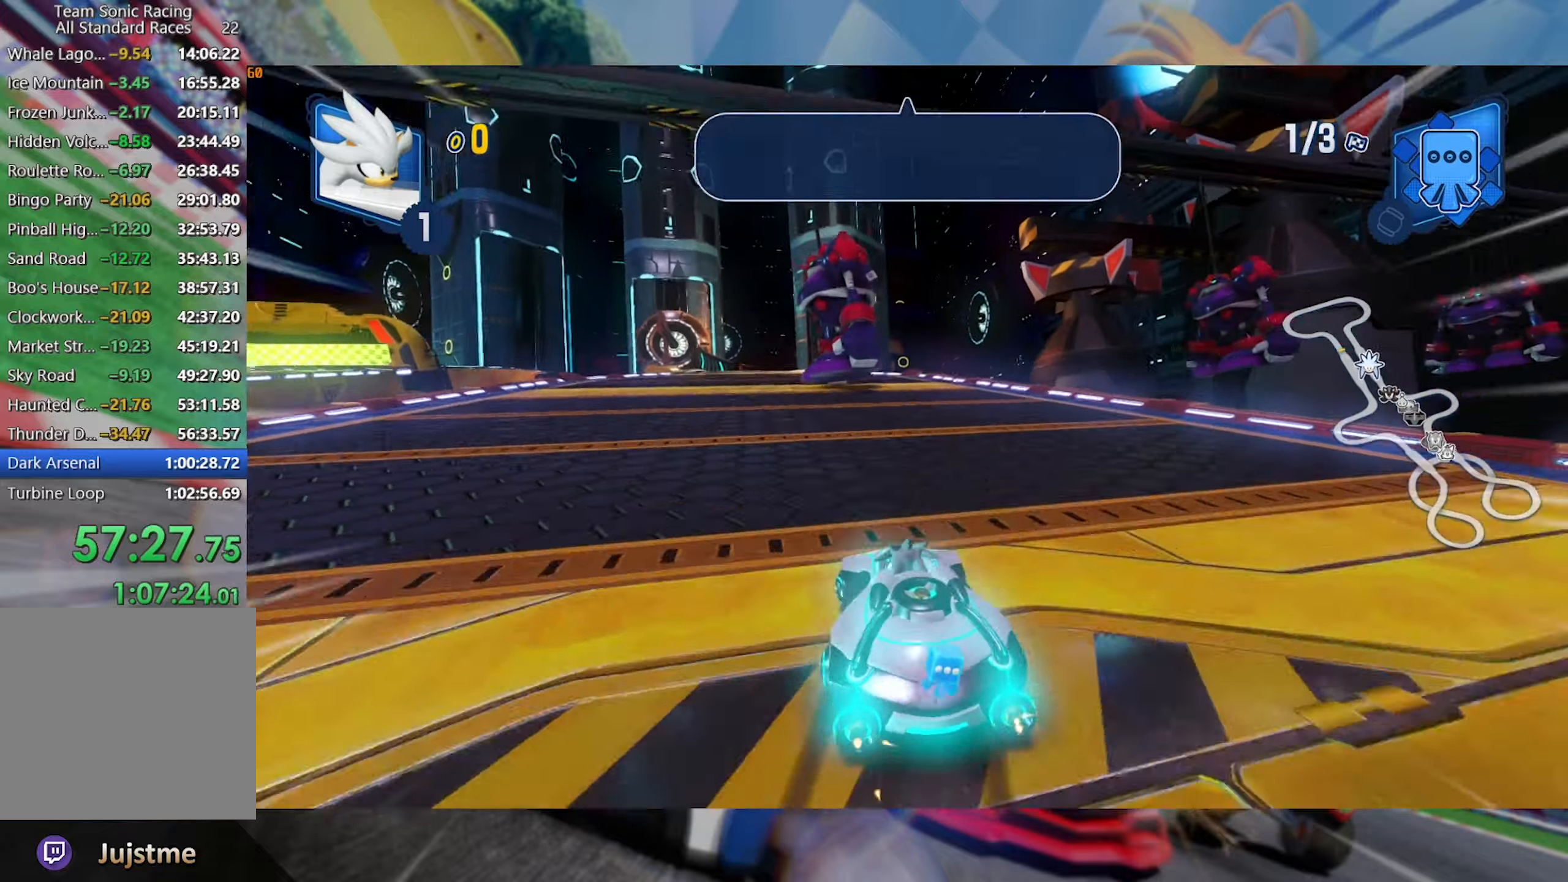
{"dt_ms": 500, "buttons": ["L2", "R2"], "left_stick": "left", "right_stick": "center", "events": [[50, "left_stick", "center"], [267, "left_stick", "left"]]}